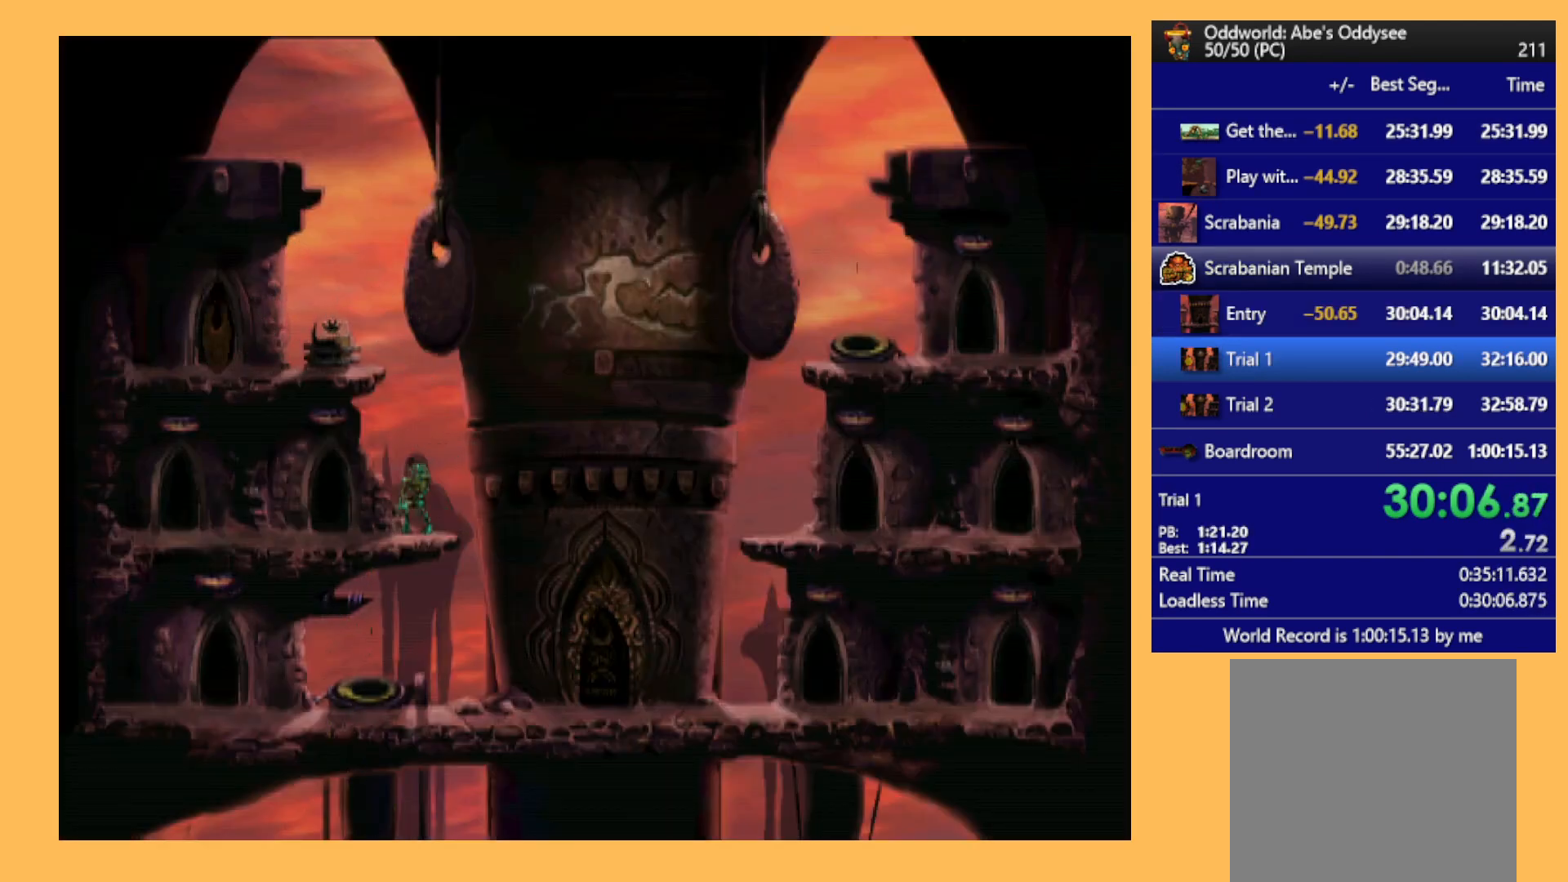
Gameplay with a controller (Xbox layout); each line is a JSON object with the inputs held at the frame after it. "events" lists button and stick changes between this image and that frame as [ms after this image, input, new state], when the widget could be followed in between. Not read: right_stick.
{"buttons": ["DPAD_UP"], "left_stick": "center", "events": [[33, "DPAD_LEFT", "up"], [33, "R1", "up"], [133, "DPAD_UP", "down"]]}
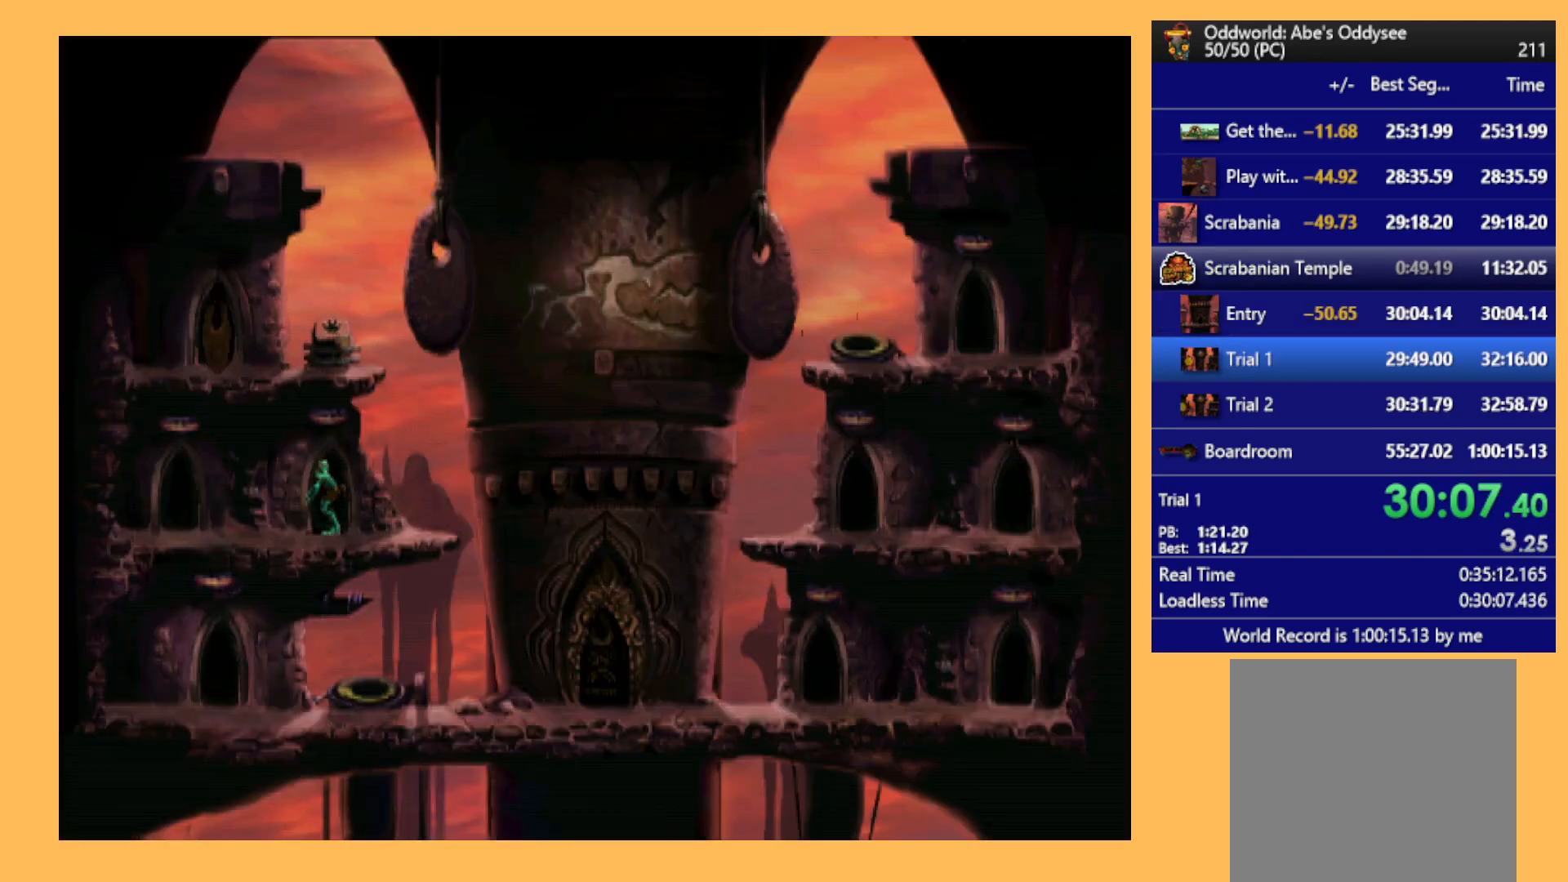
{"buttons": ["A"], "left_stick": "center", "events": [[33, "A", "down"], [167, "DPAD_UP", "up"]]}
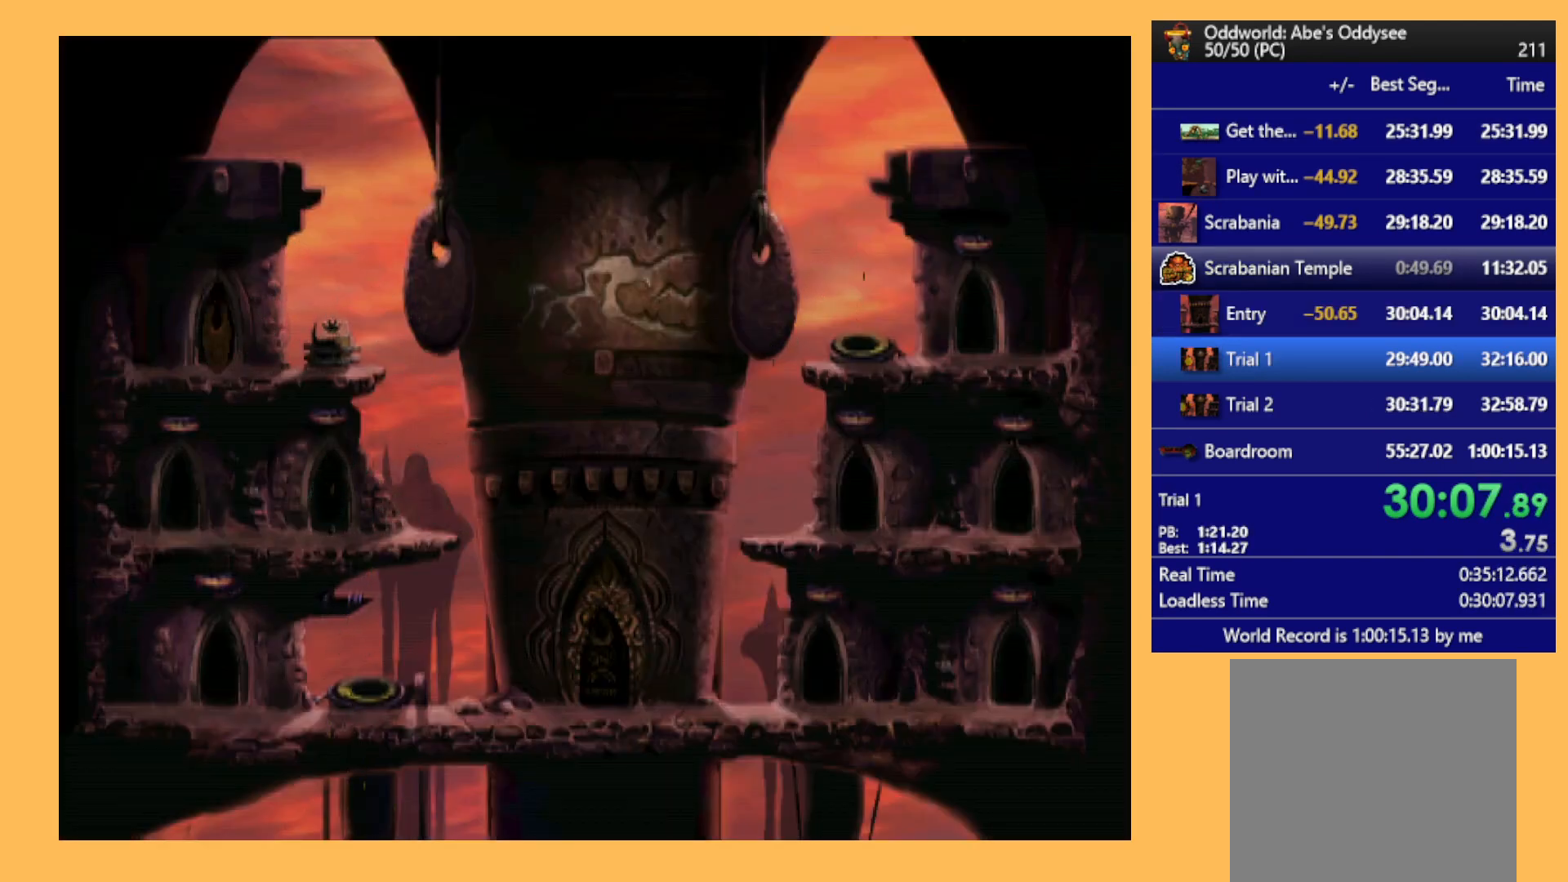
{"buttons": ["A"], "left_stick": "center", "events": []}
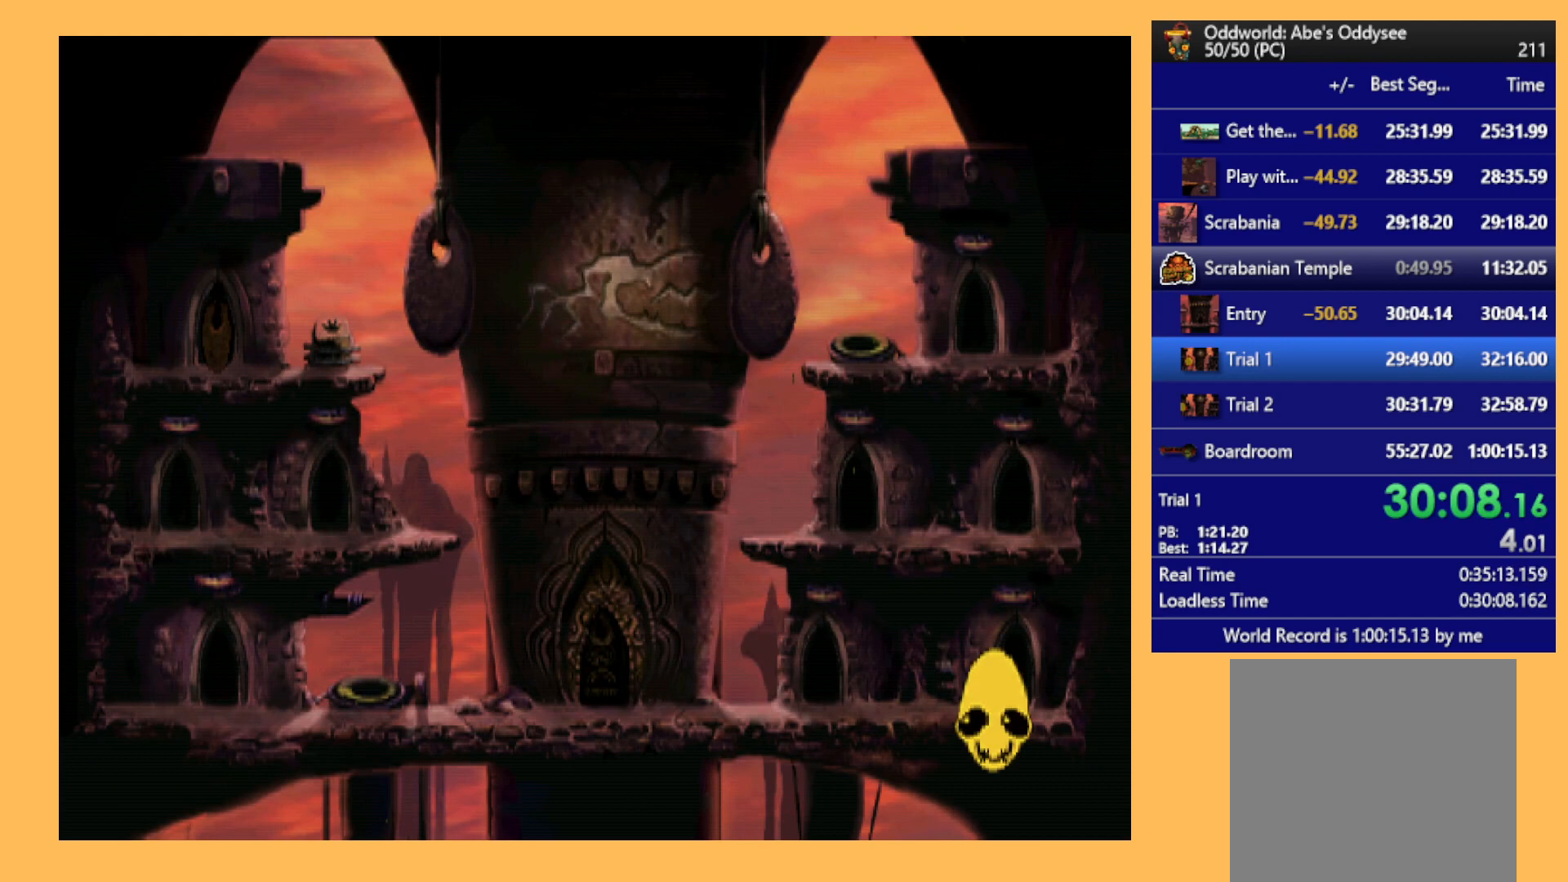
{"buttons": ["A"], "left_stick": "center", "events": []}
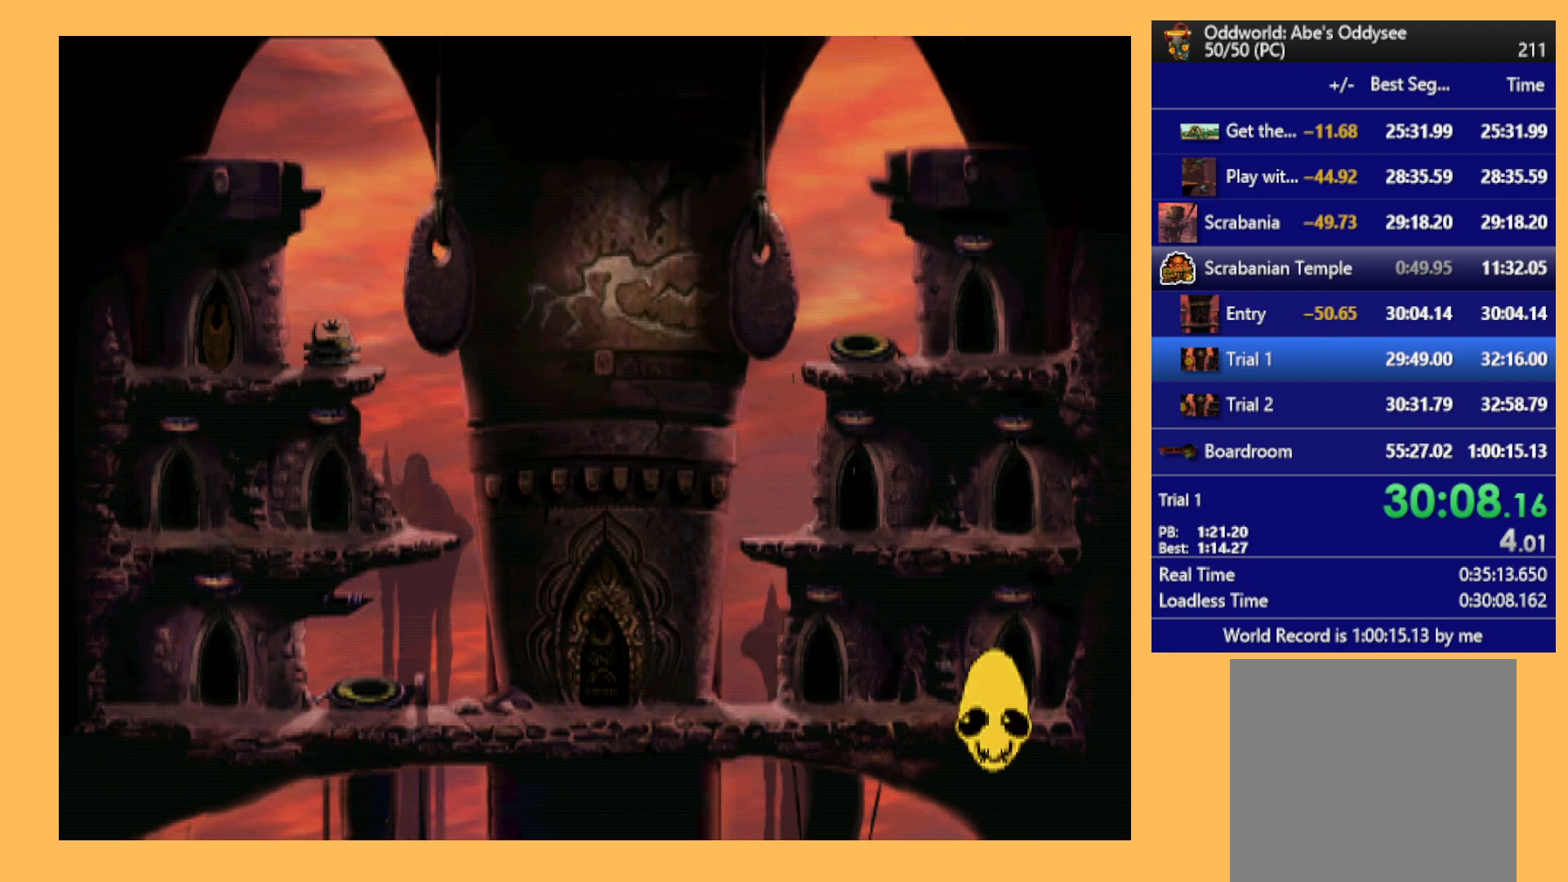
{"buttons": ["A"], "left_stick": "center", "events": []}
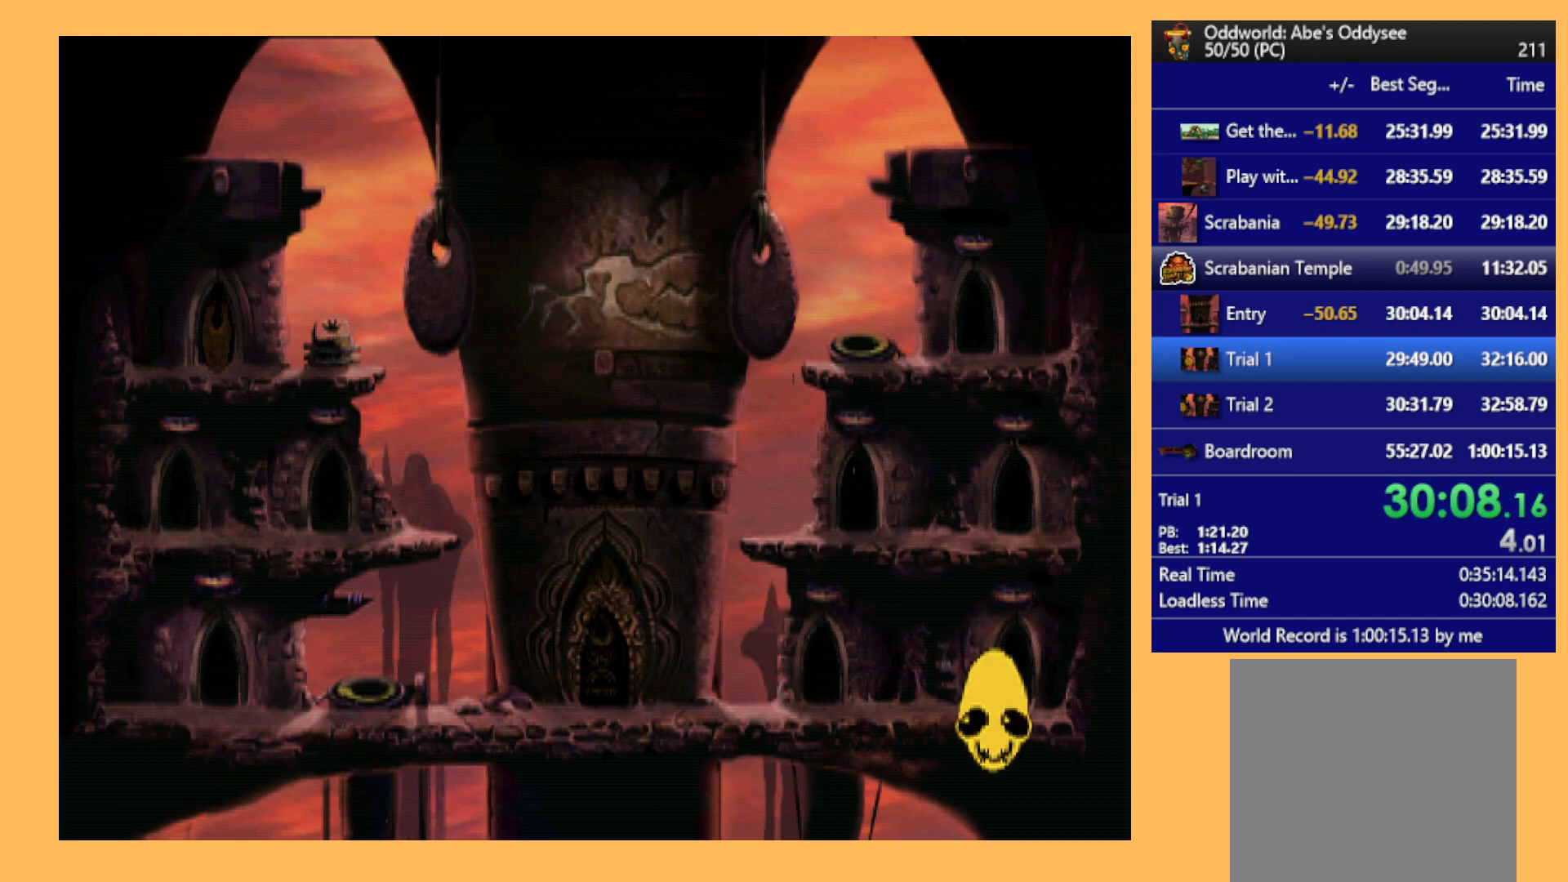
{"buttons": ["A"], "left_stick": "center", "events": []}
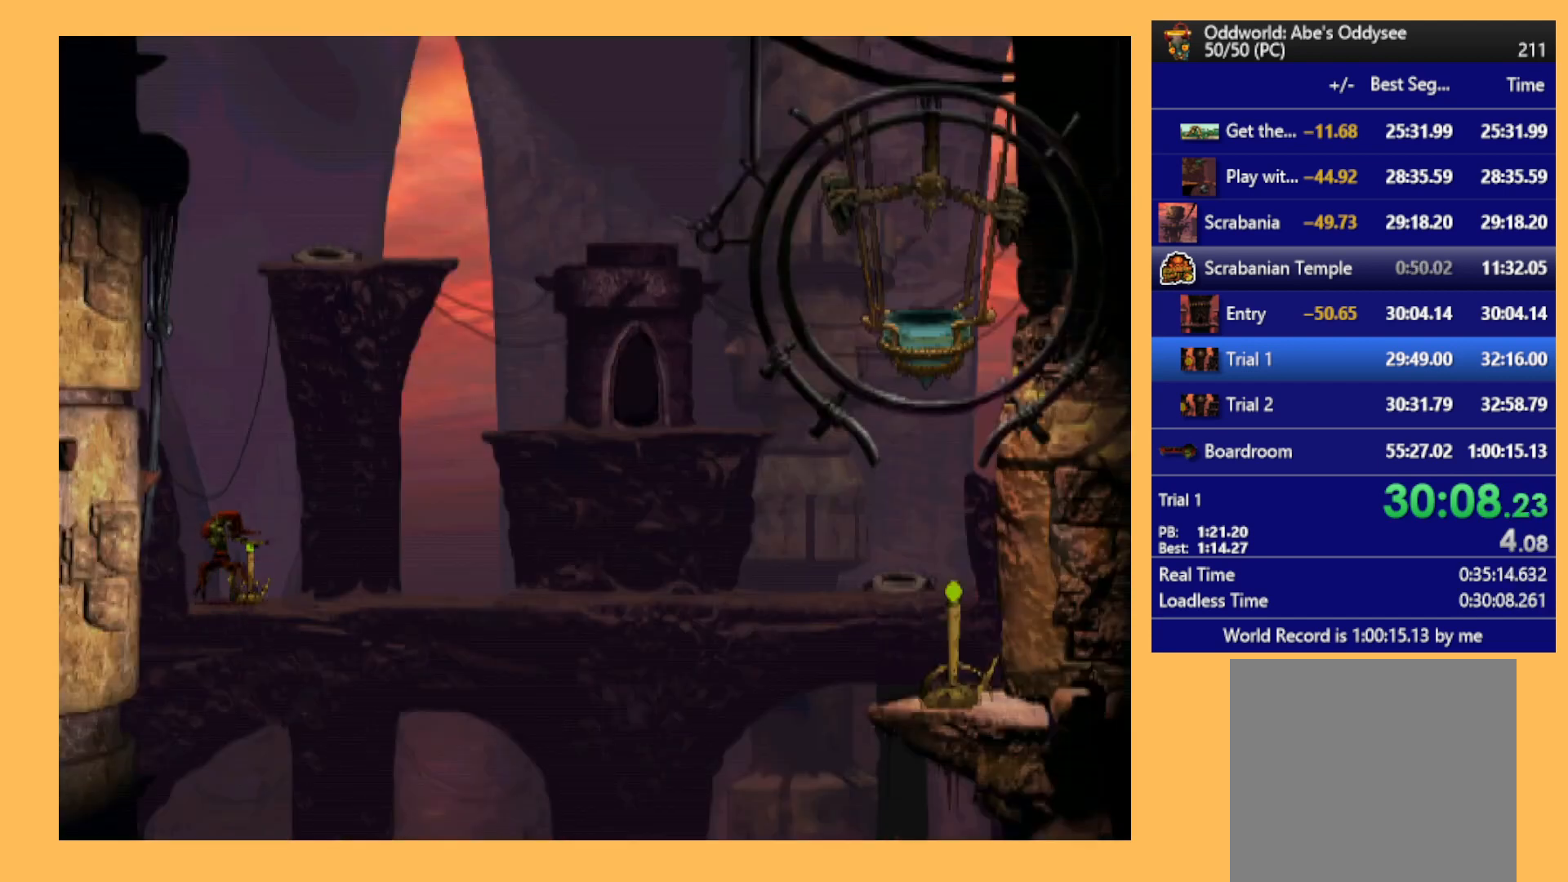
{"buttons": [], "left_stick": "center", "events": [[333, "A", "up"]]}
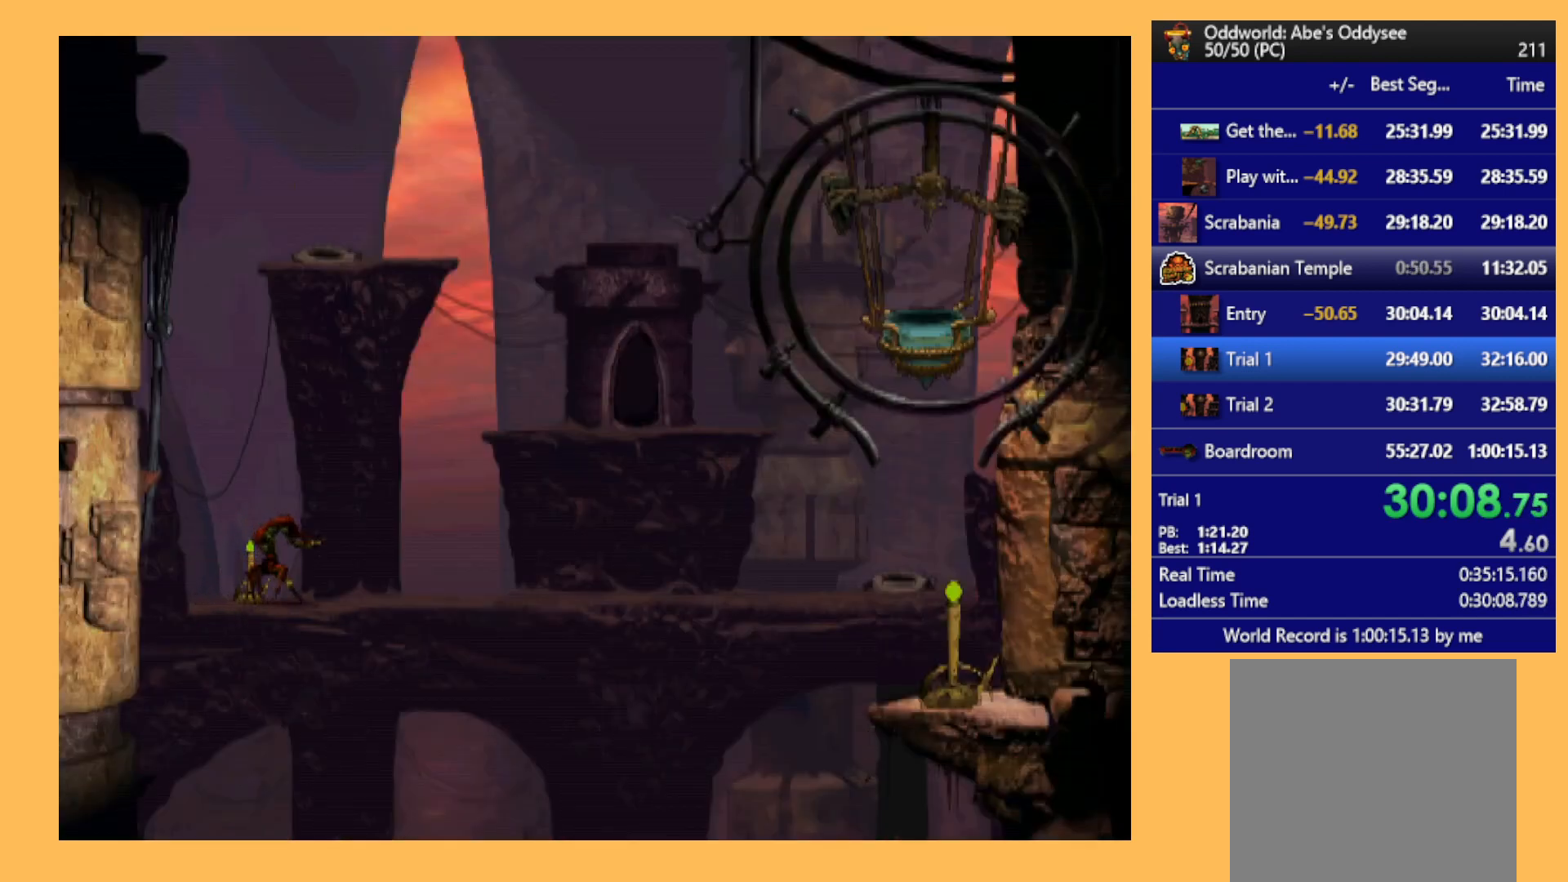
{"buttons": [], "left_stick": "center", "events": []}
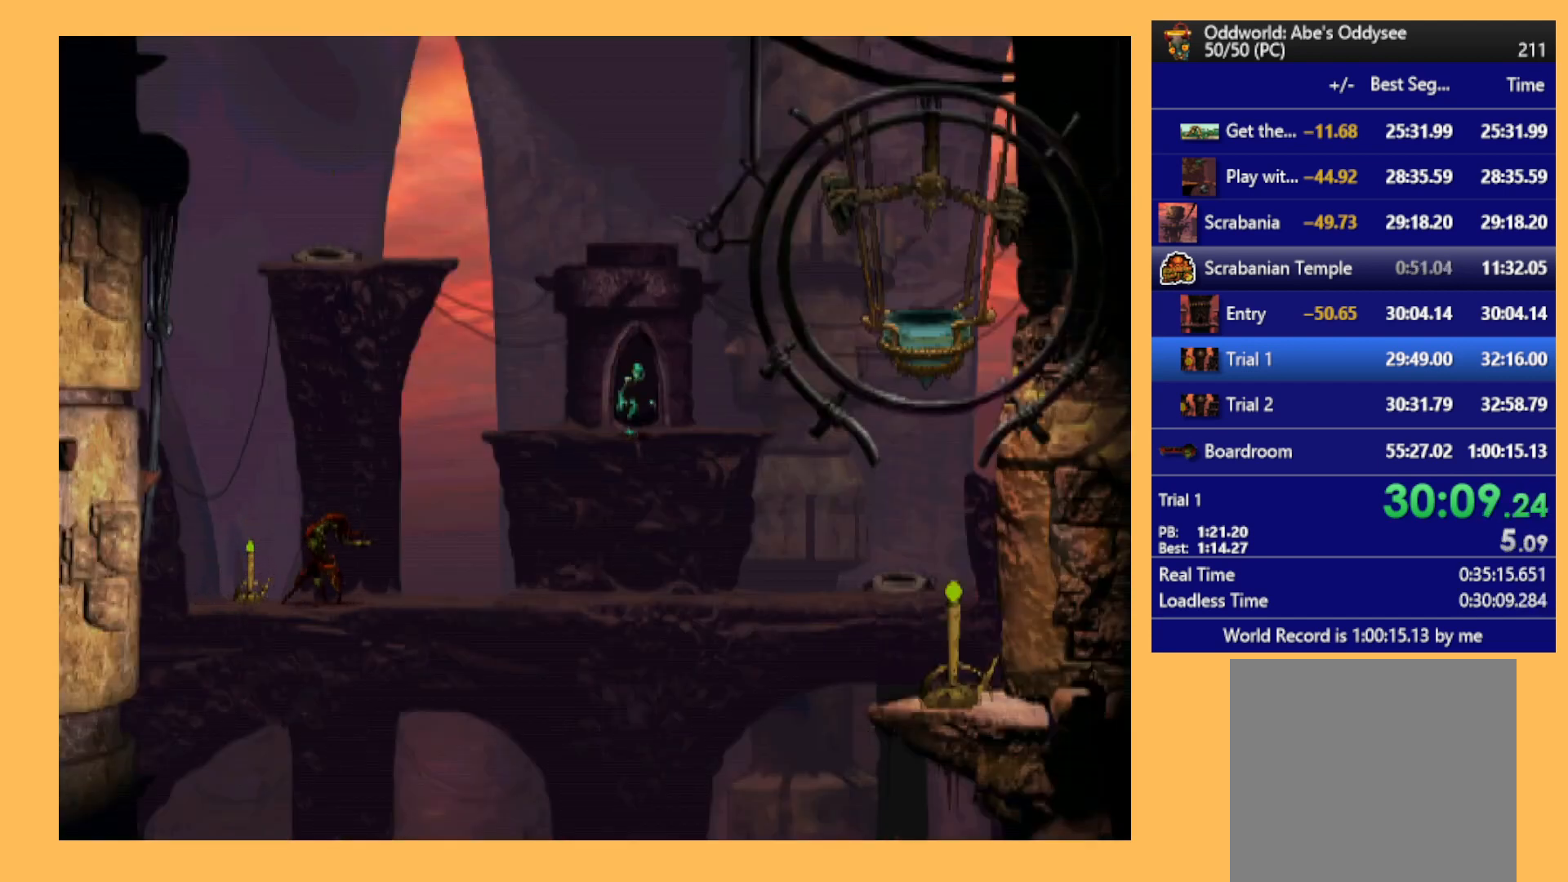
{"buttons": [], "left_stick": "center", "events": []}
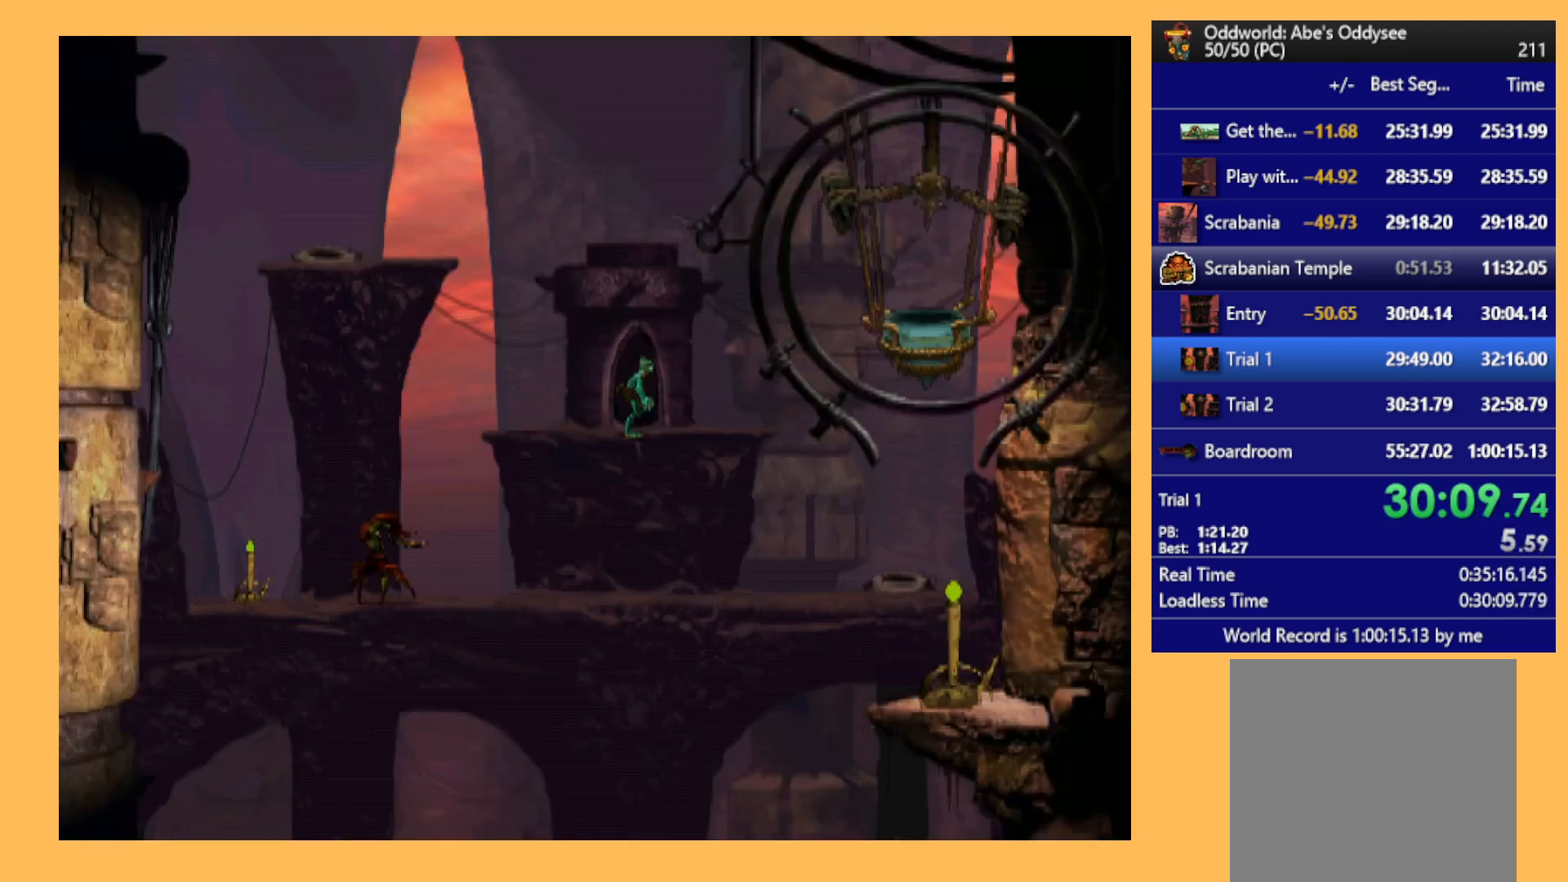
{"buttons": [], "left_stick": "center", "events": [[200, "DPAD_LEFT", "down"], [367, "DPAD_LEFT", "up"]]}
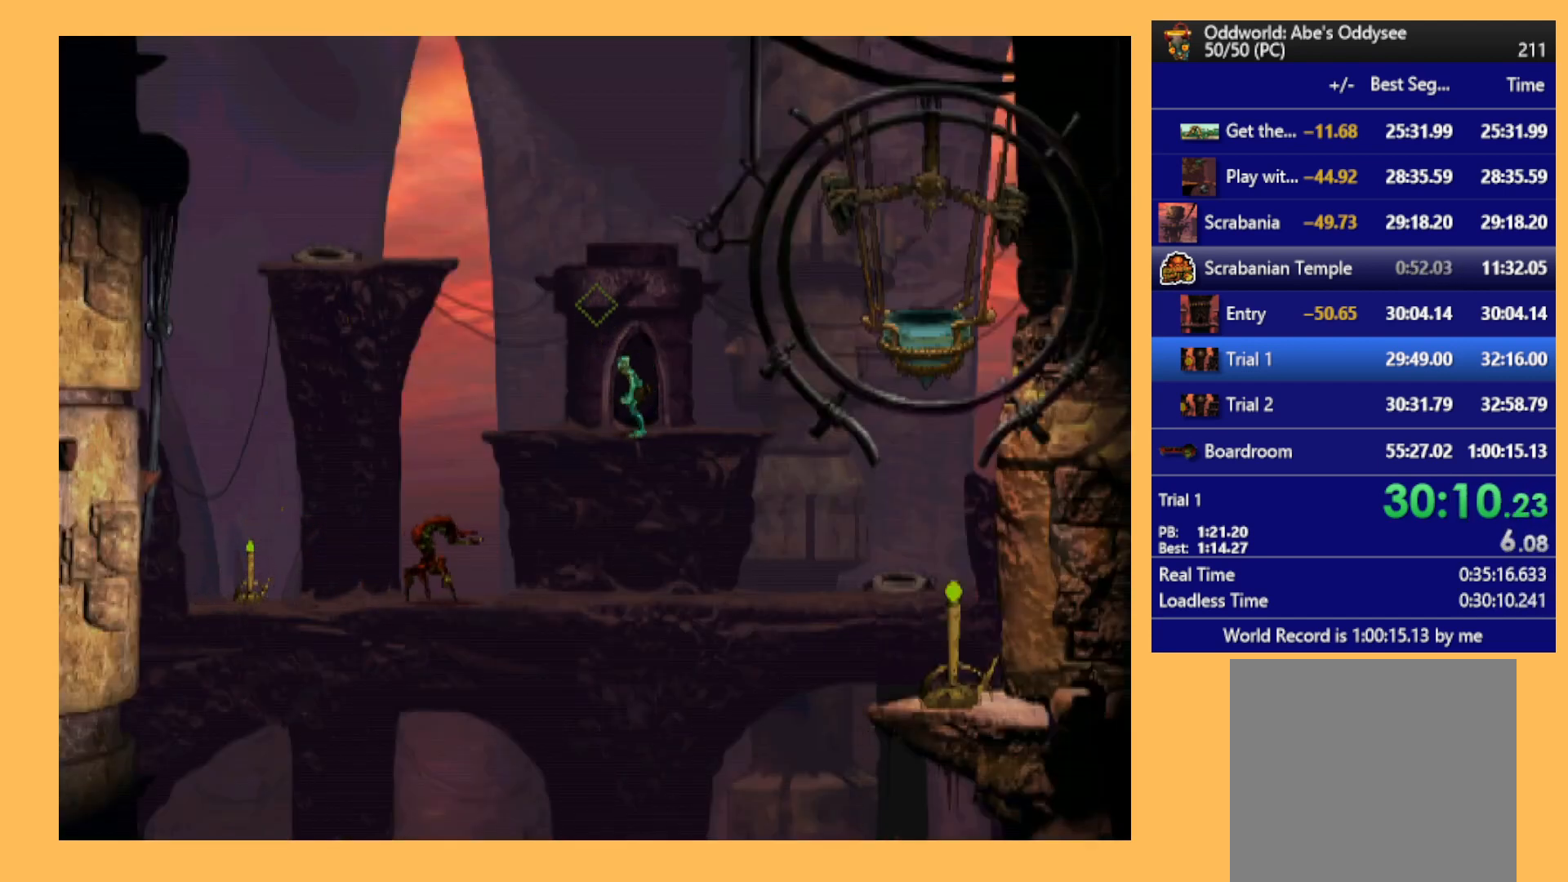
{"buttons": ["R1"], "left_stick": "center", "events": [[67, "R1", "down"]]}
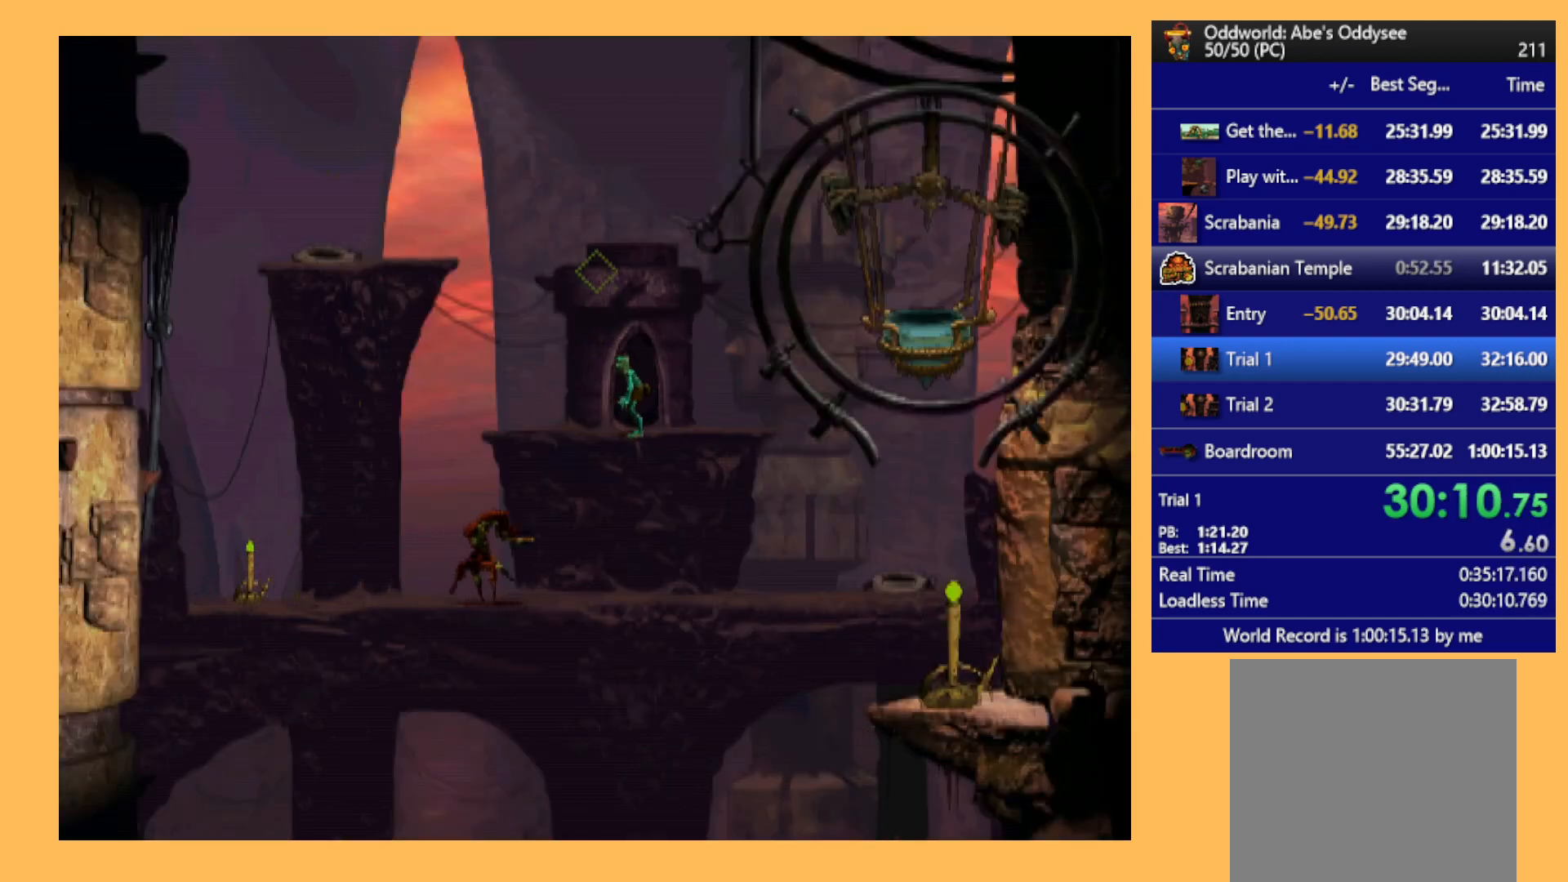
{"buttons": ["R1", "DPAD_LEFT"], "left_stick": "center", "events": [[400, "DPAD_LEFT", "down"]]}
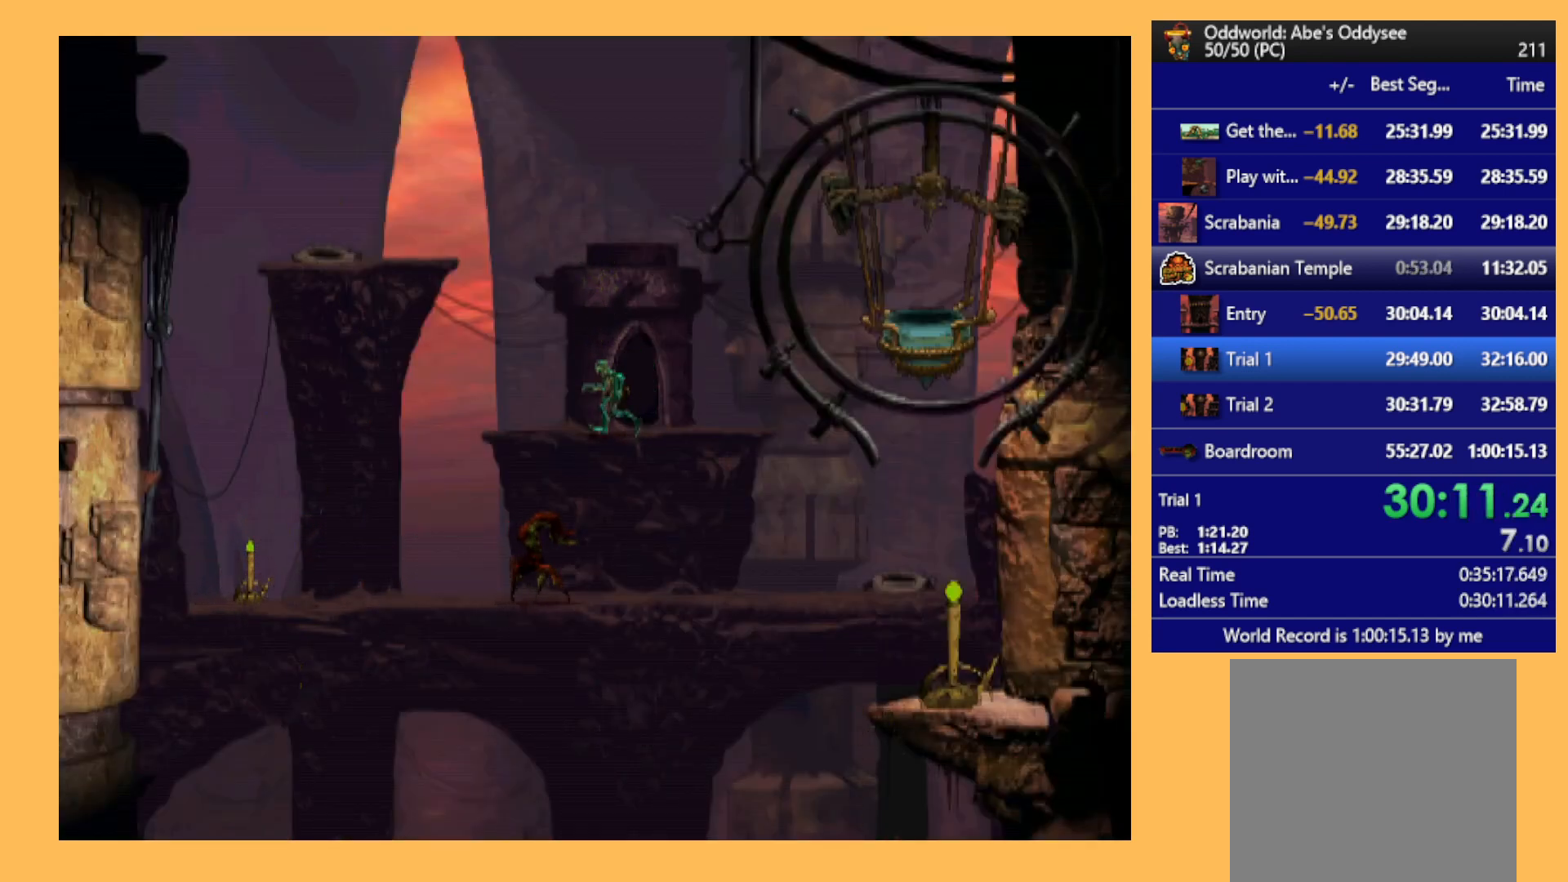
{"buttons": ["Y", "R1", "DPAD_LEFT"], "left_stick": "center", "events": [[300, "Y", "down"]]}
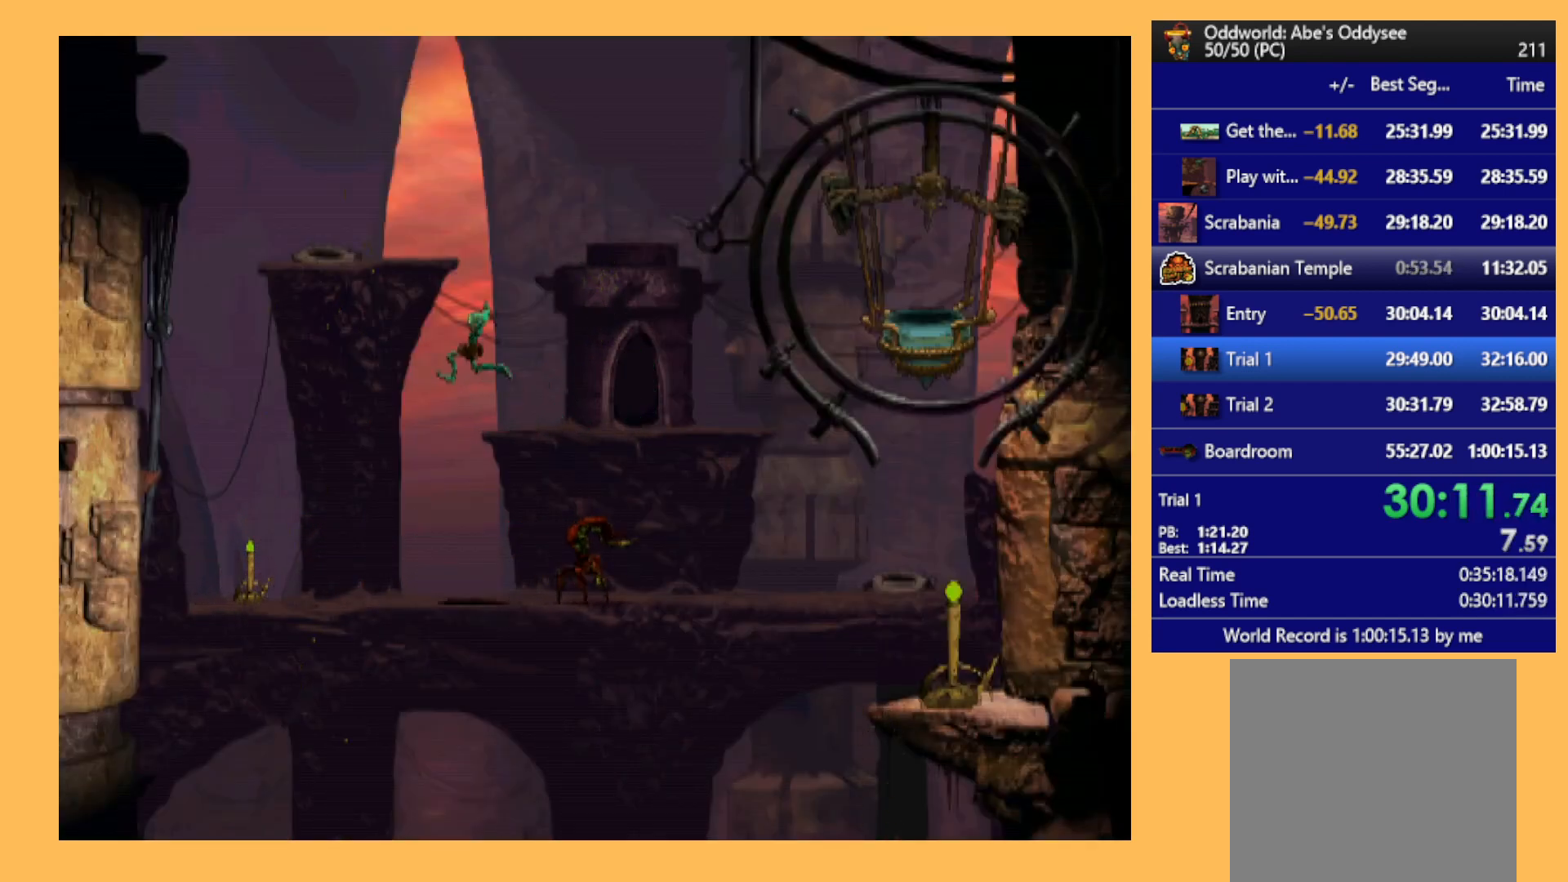
{"buttons": ["DPAD_LEFT"], "left_stick": "center", "events": [[167, "Y", "up"], [233, "R1", "up"]]}
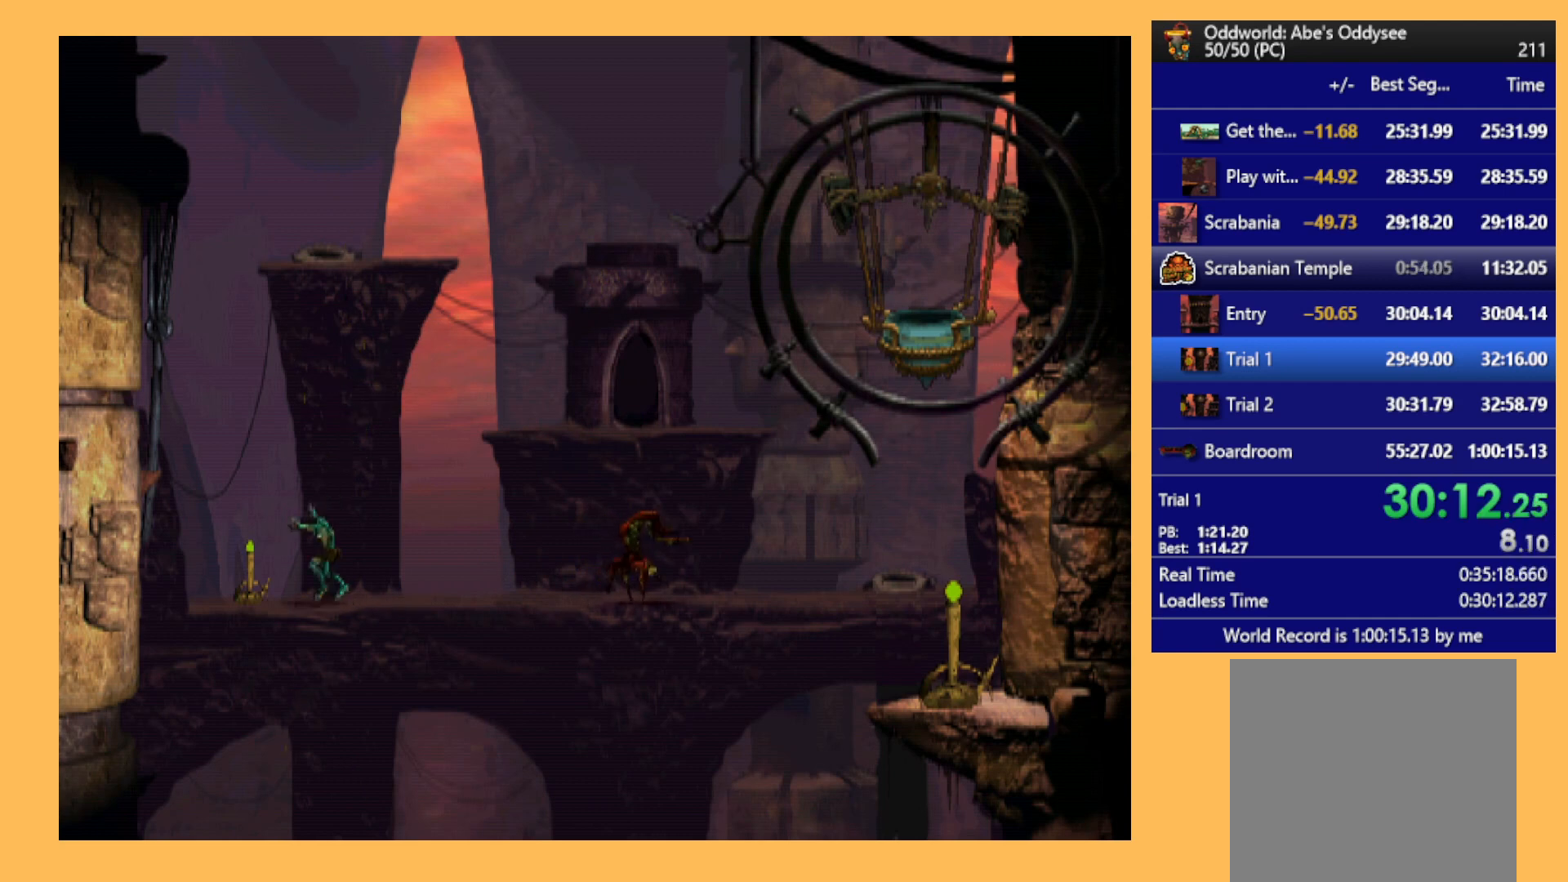
{"buttons": [], "left_stick": "center", "events": [[167, "DPAD_LEFT", "up"], [267, "X", "down"], [333, "X", "up"], [400, "X", "down"], [467, "X", "up"]]}
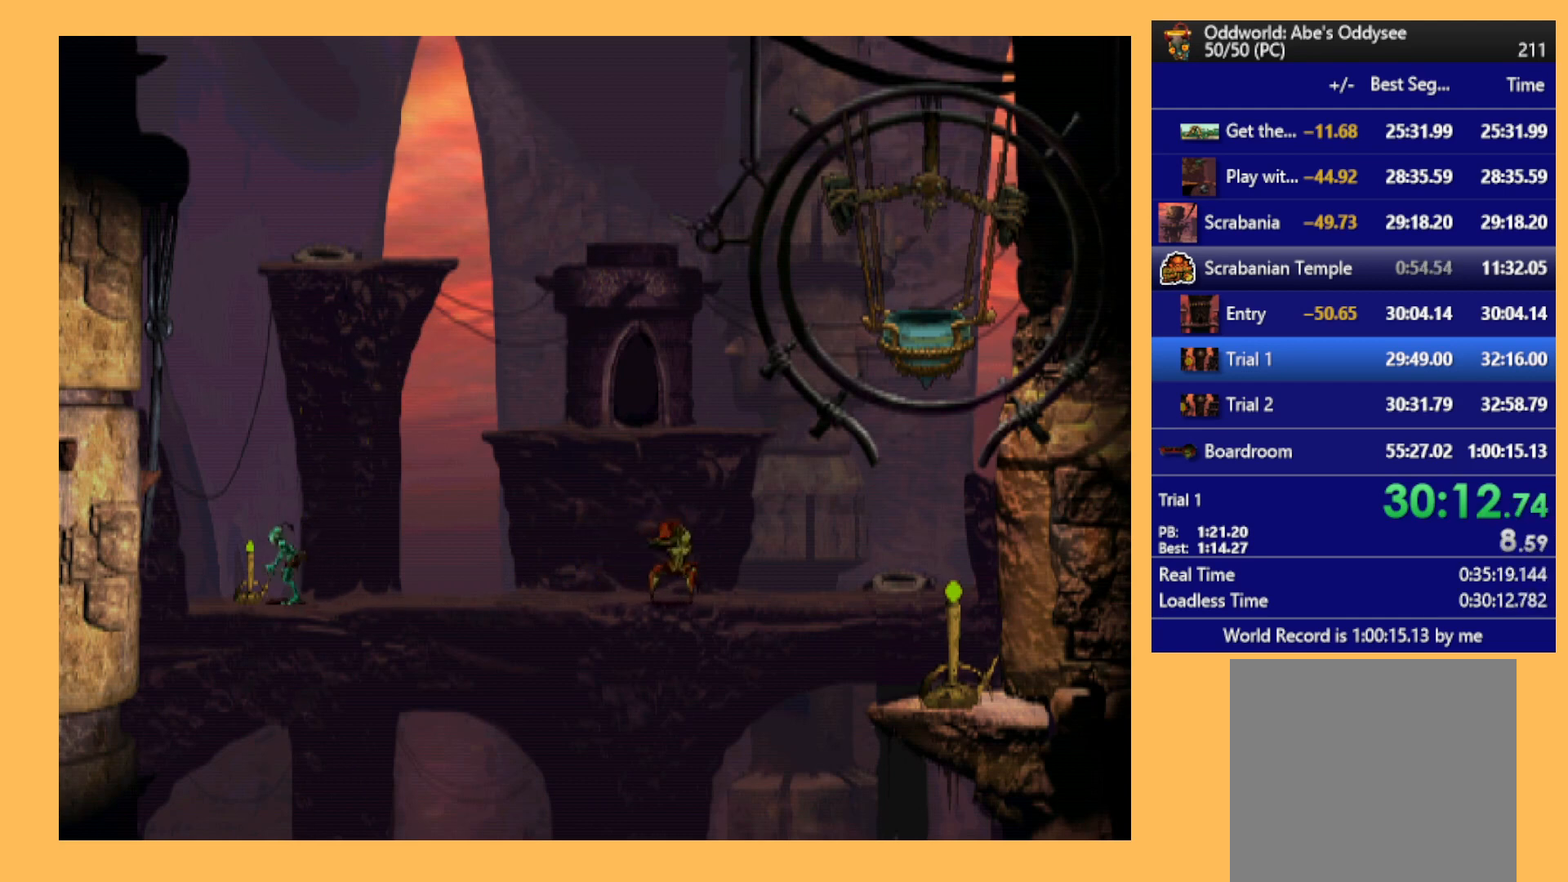
{"buttons": ["R1", "DPAD_RIGHT"], "left_stick": "center", "events": [[33, "X", "down"], [133, "X", "up"], [167, "DPAD_RIGHT", "down"], [300, "R1", "down"]]}
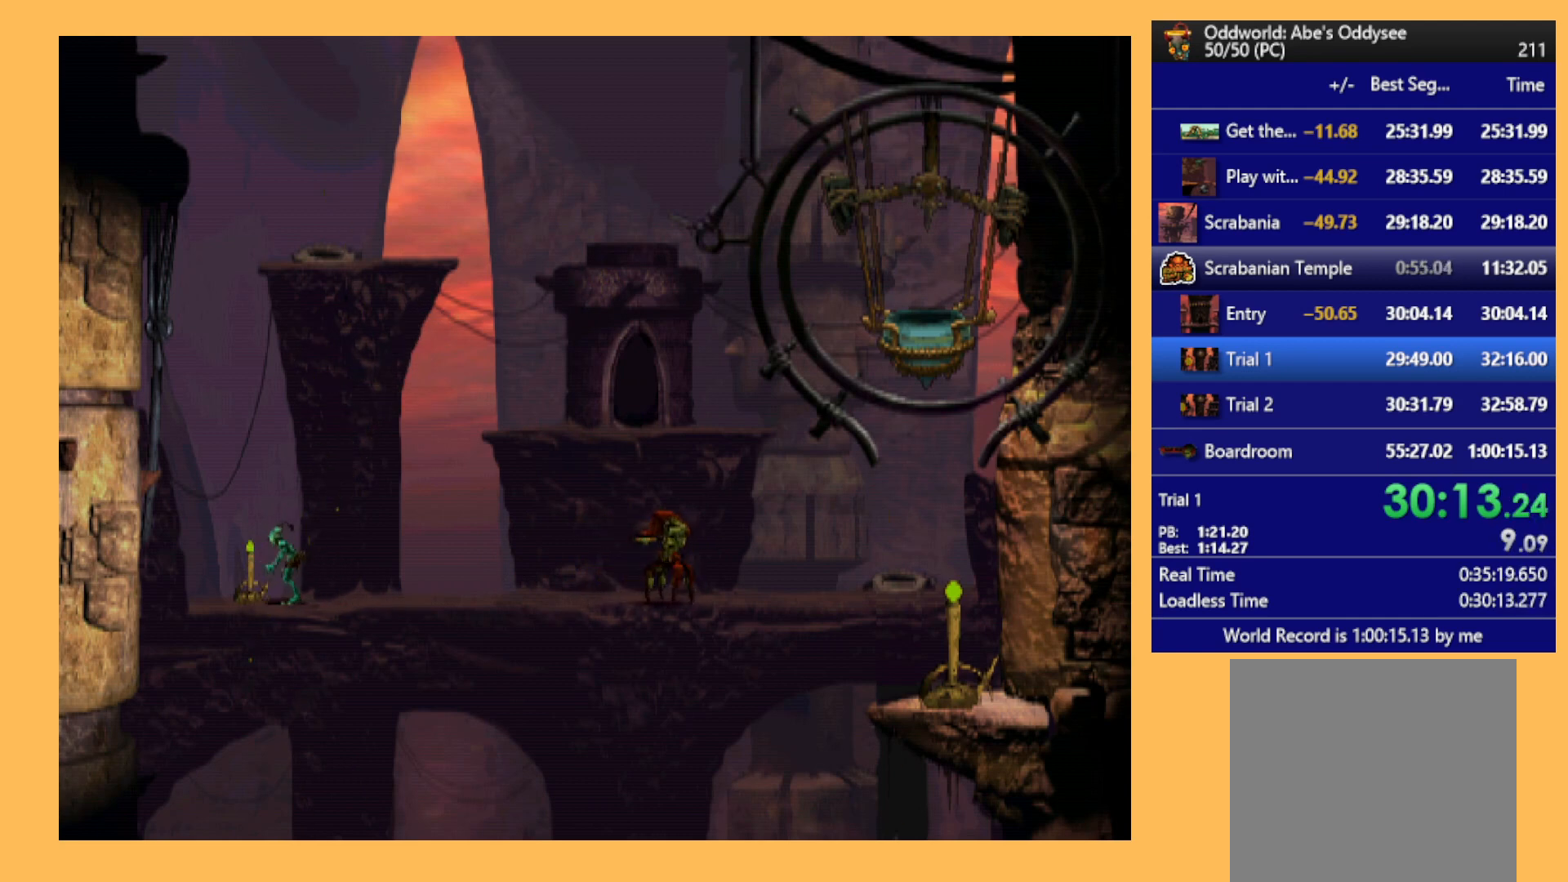
{"buttons": ["Y", "R1", "DPAD_UP", "DPAD_RIGHT"], "left_stick": "center", "events": [[467, "DPAD_UP", "down"], [467, "Y", "down"]]}
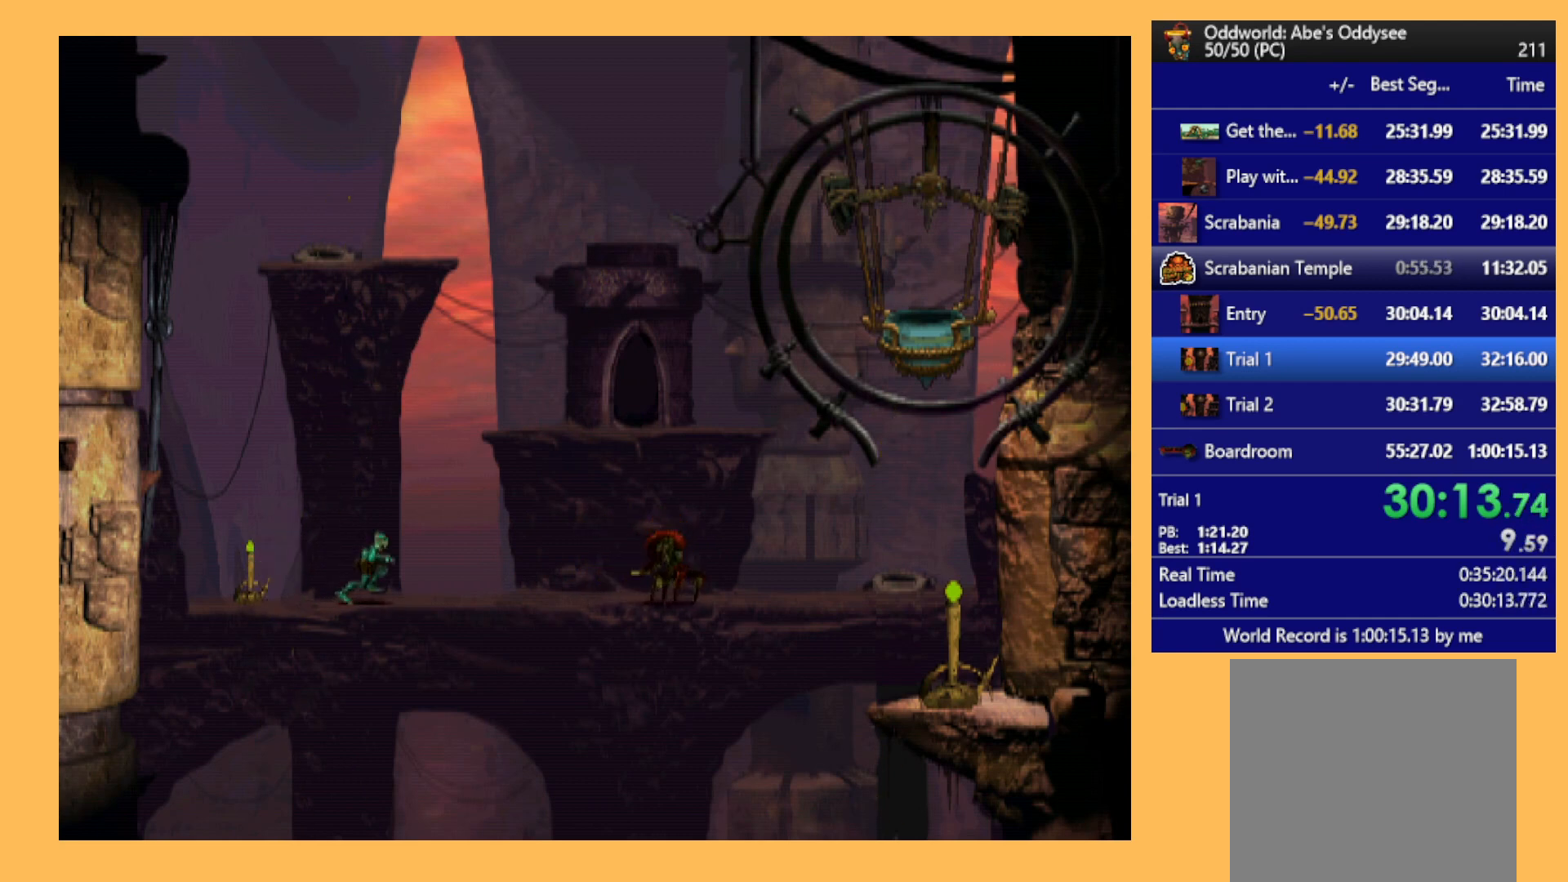
{"buttons": ["R1", "DPAD_UP"], "left_stick": "center", "events": [[67, "DPAD_RIGHT", "up"], [133, "Y", "up"]]}
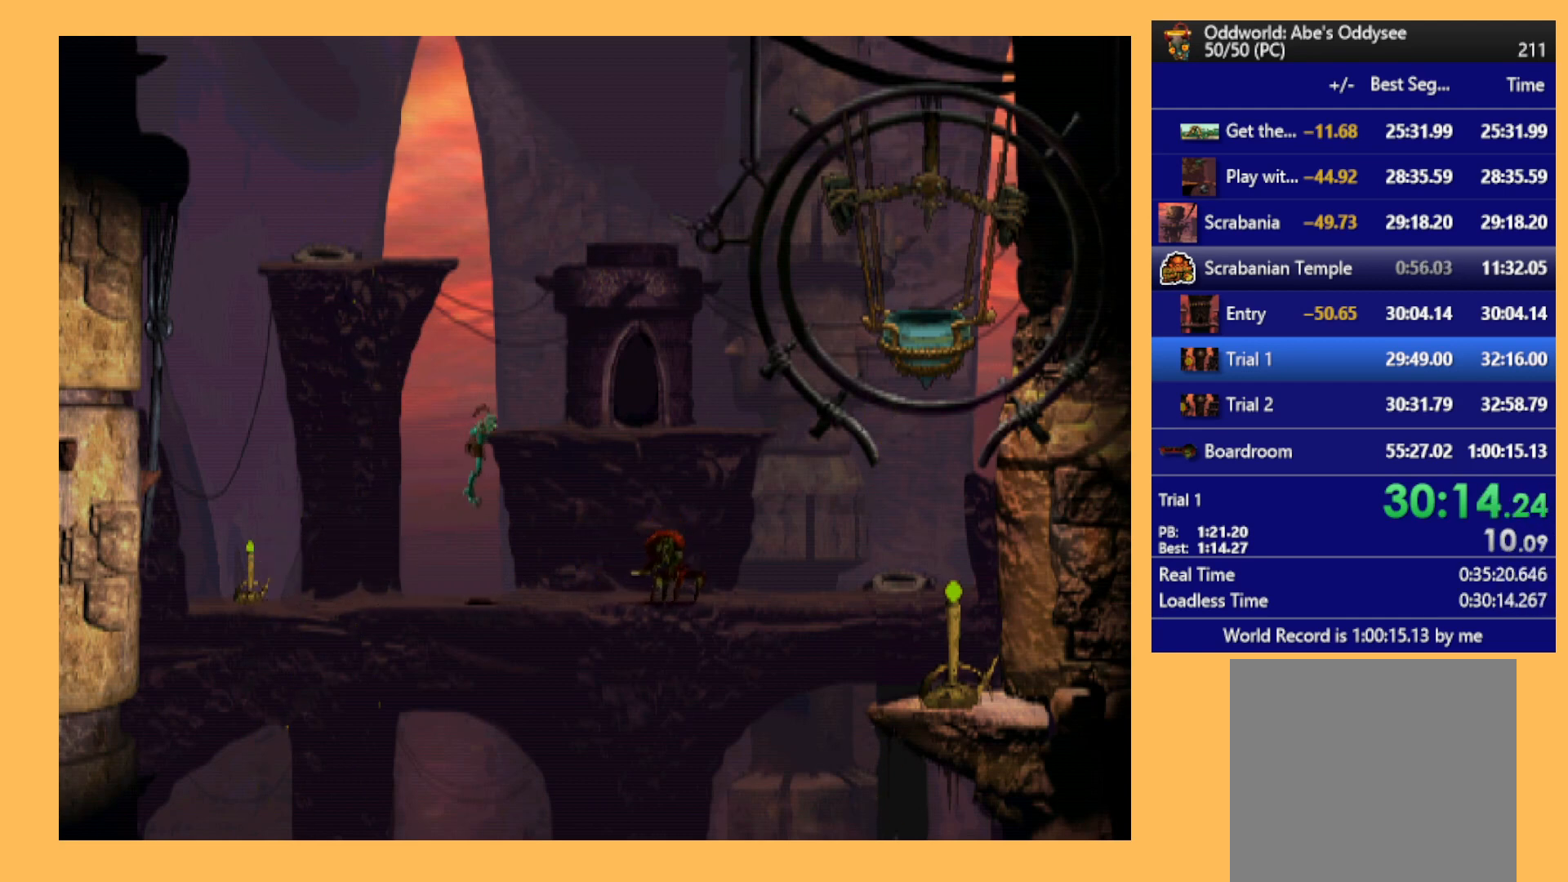
{"buttons": ["R1", "DPAD_RIGHT"], "left_stick": "center", "events": [[133, "DPAD_UP", "up"], [267, "DPAD_RIGHT", "down"]]}
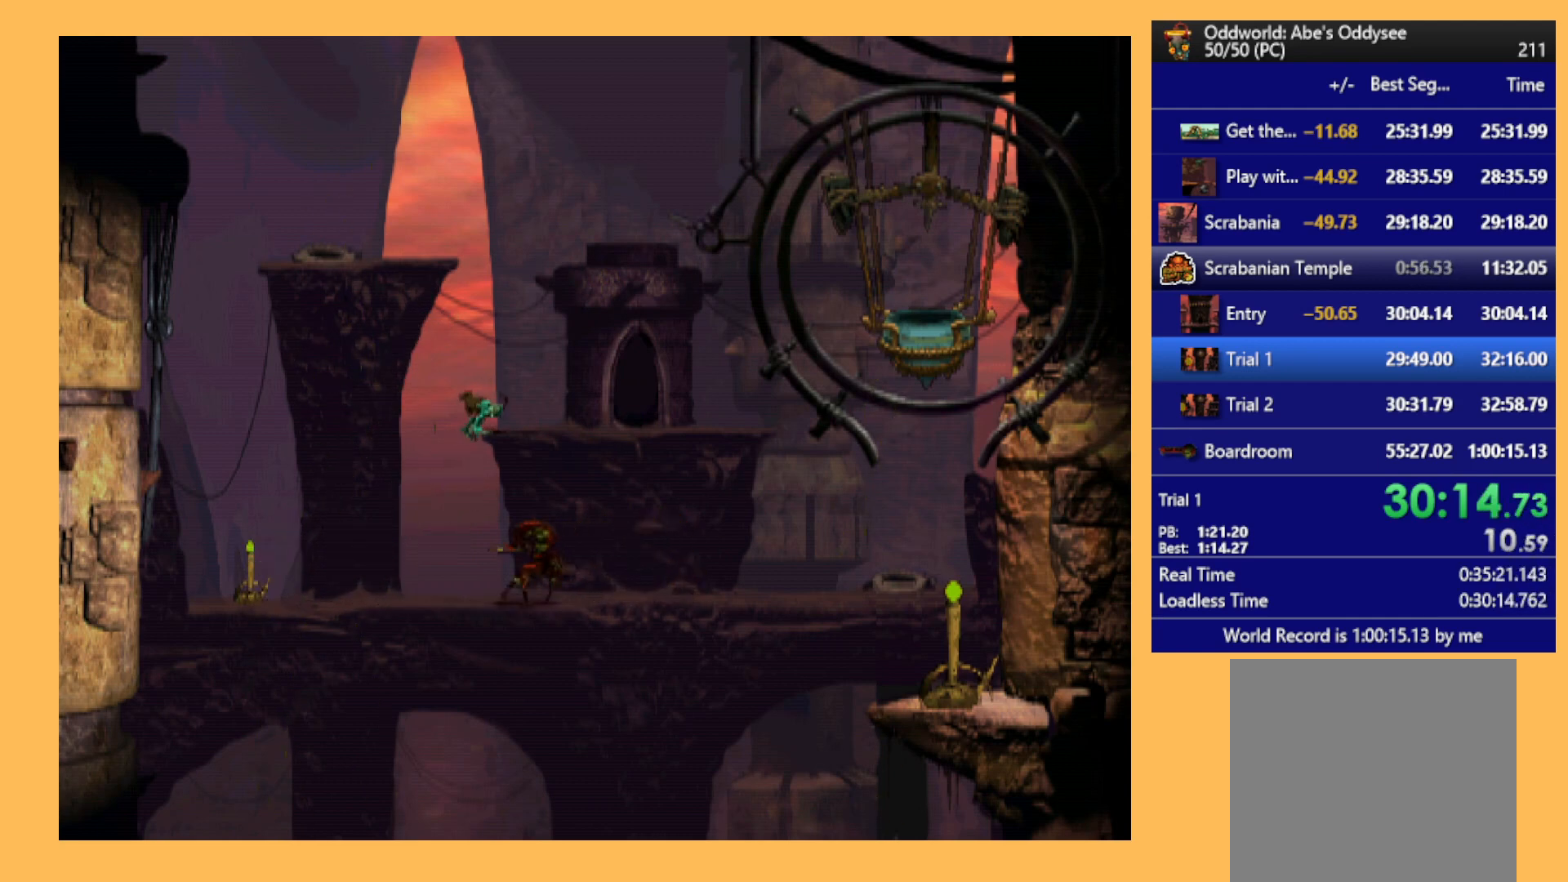
{"buttons": ["R1", "DPAD_RIGHT"], "left_stick": "center", "events": []}
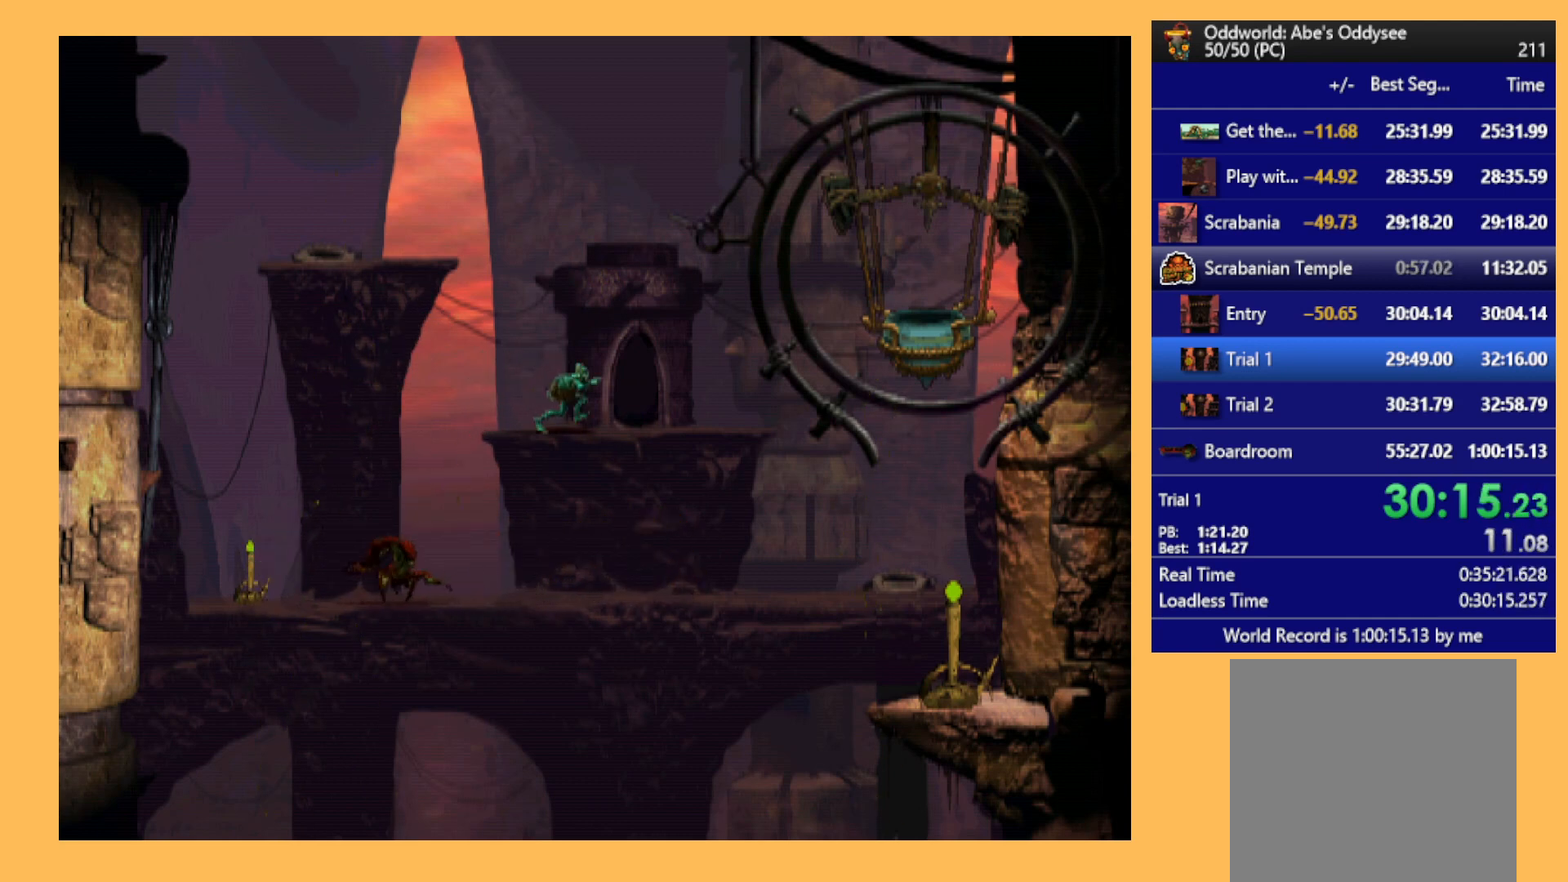
{"buttons": ["R1", "DPAD_RIGHT"], "left_stick": "center", "events": []}
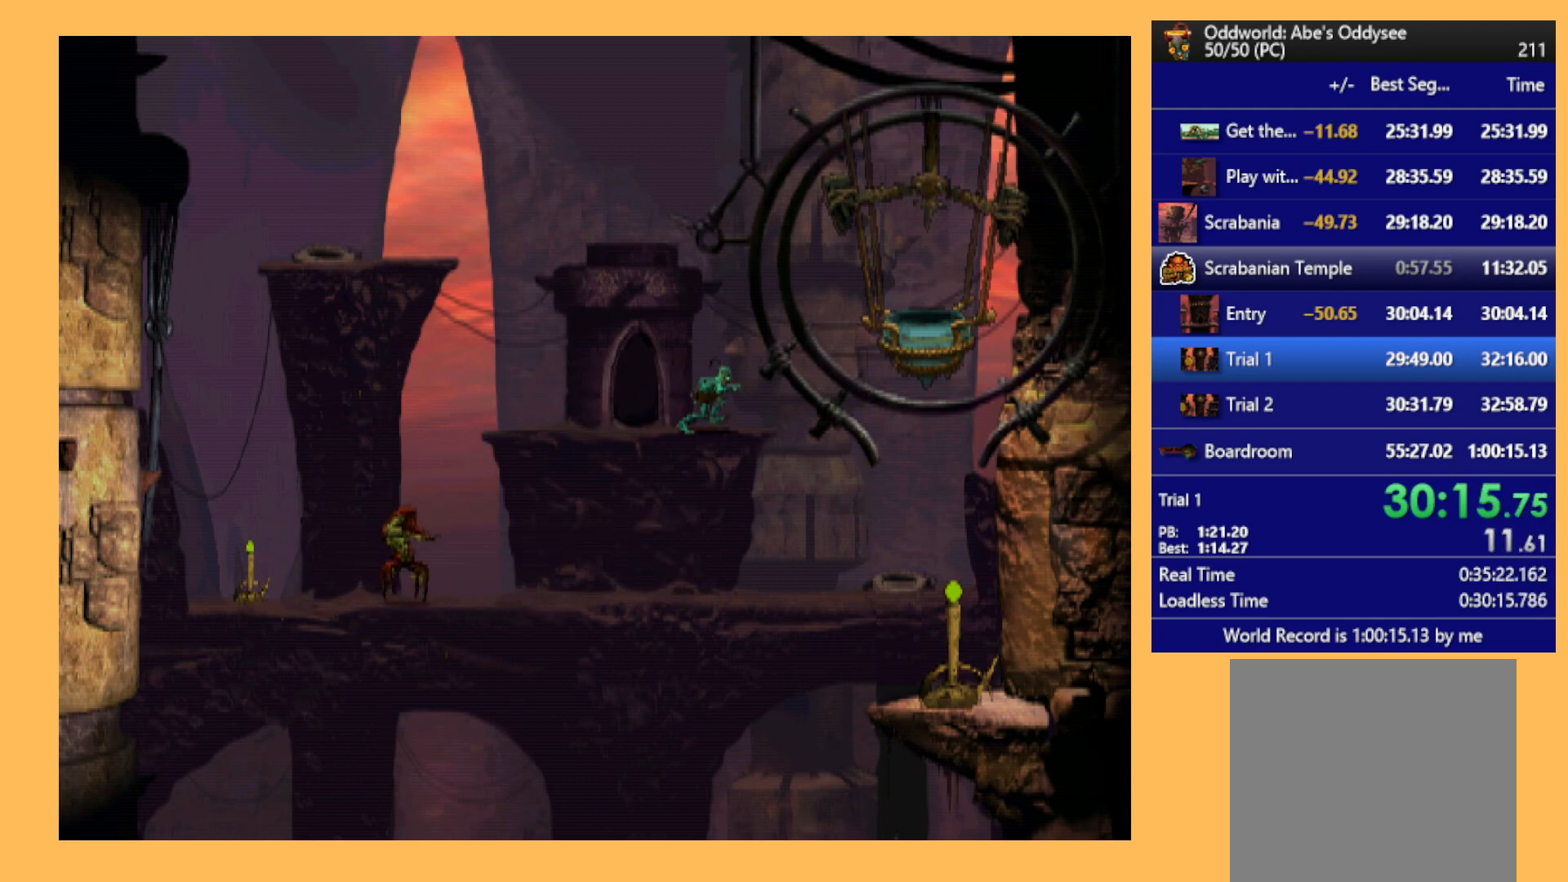
{"buttons": ["DPAD_RIGHT"], "left_stick": "center", "events": [[333, "R1", "up"]]}
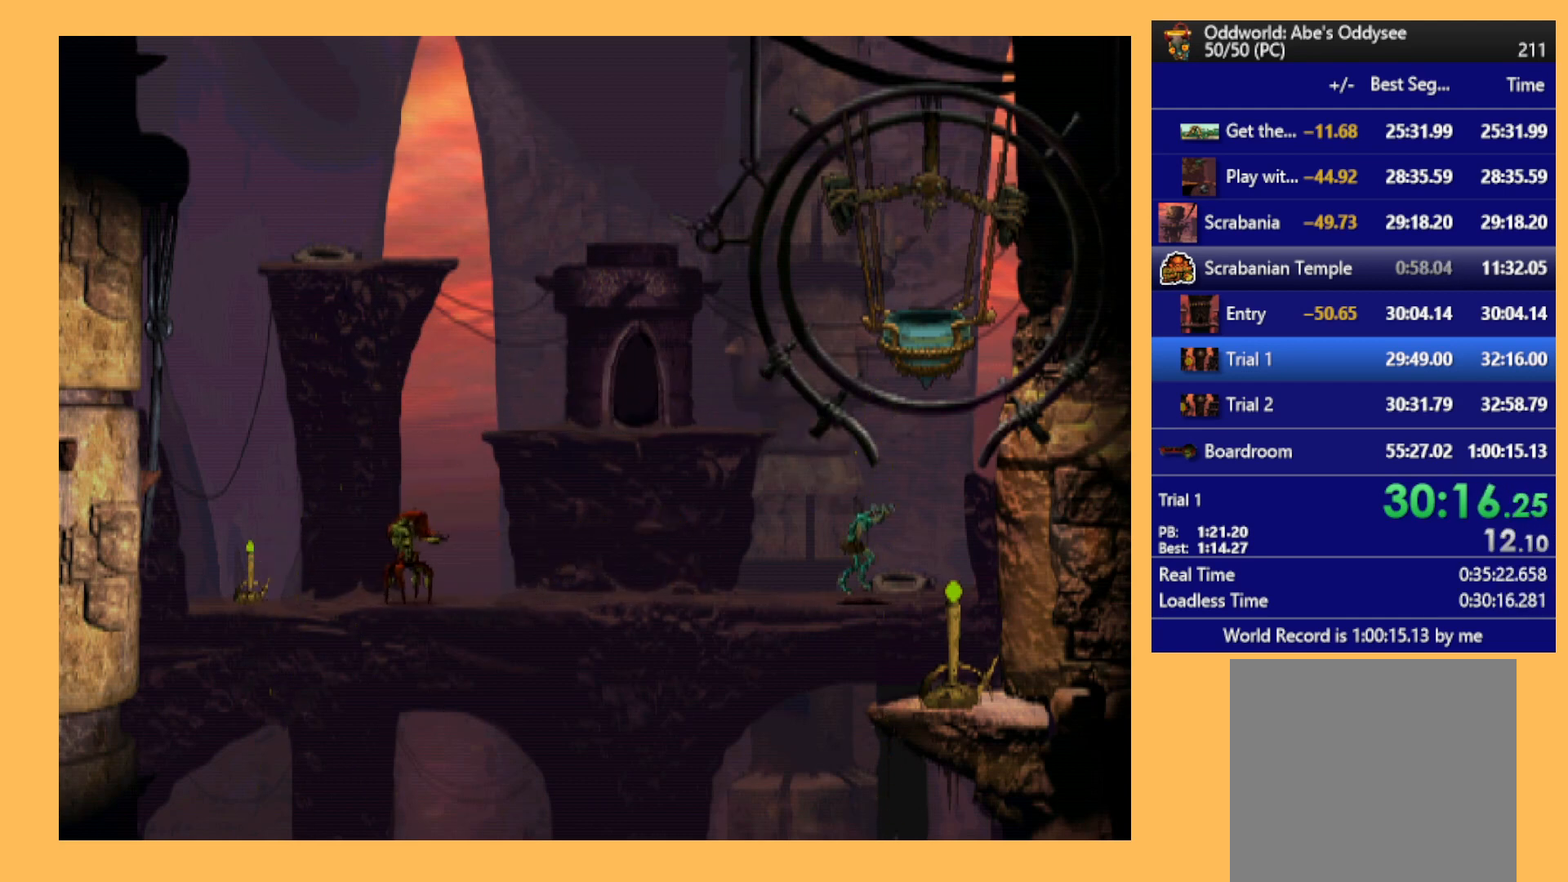
{"buttons": ["DPAD_UP"], "left_stick": "center", "events": [[200, "DPAD_RIGHT", "up"], [367, "DPAD_UP", "down"]]}
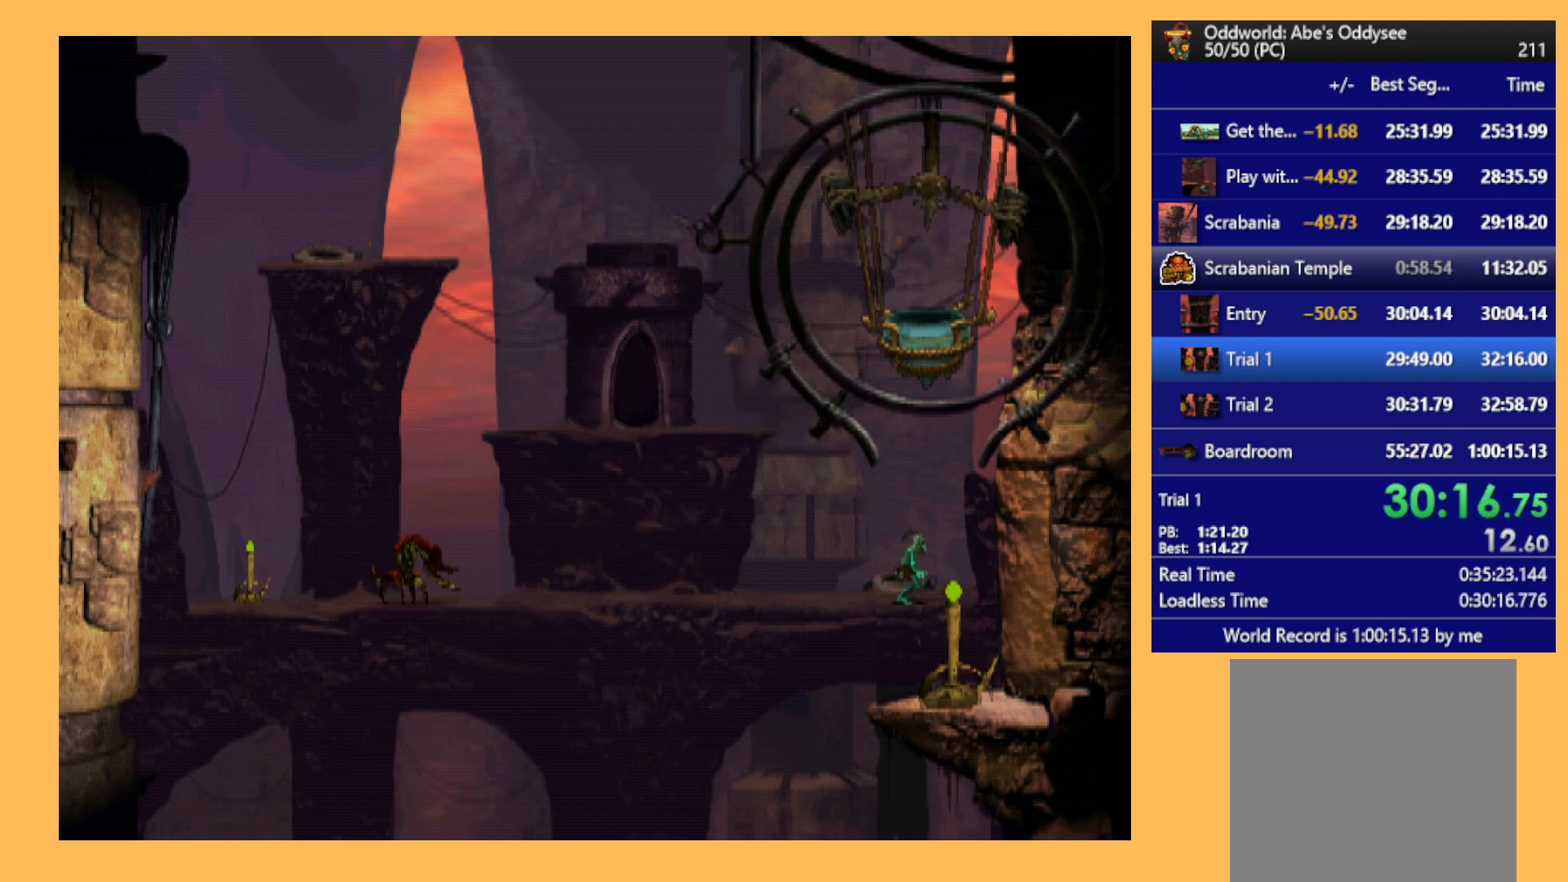
{"buttons": ["A"], "left_stick": "center", "events": [[500, "A", "down"], [500, "DPAD_UP", "up"]]}
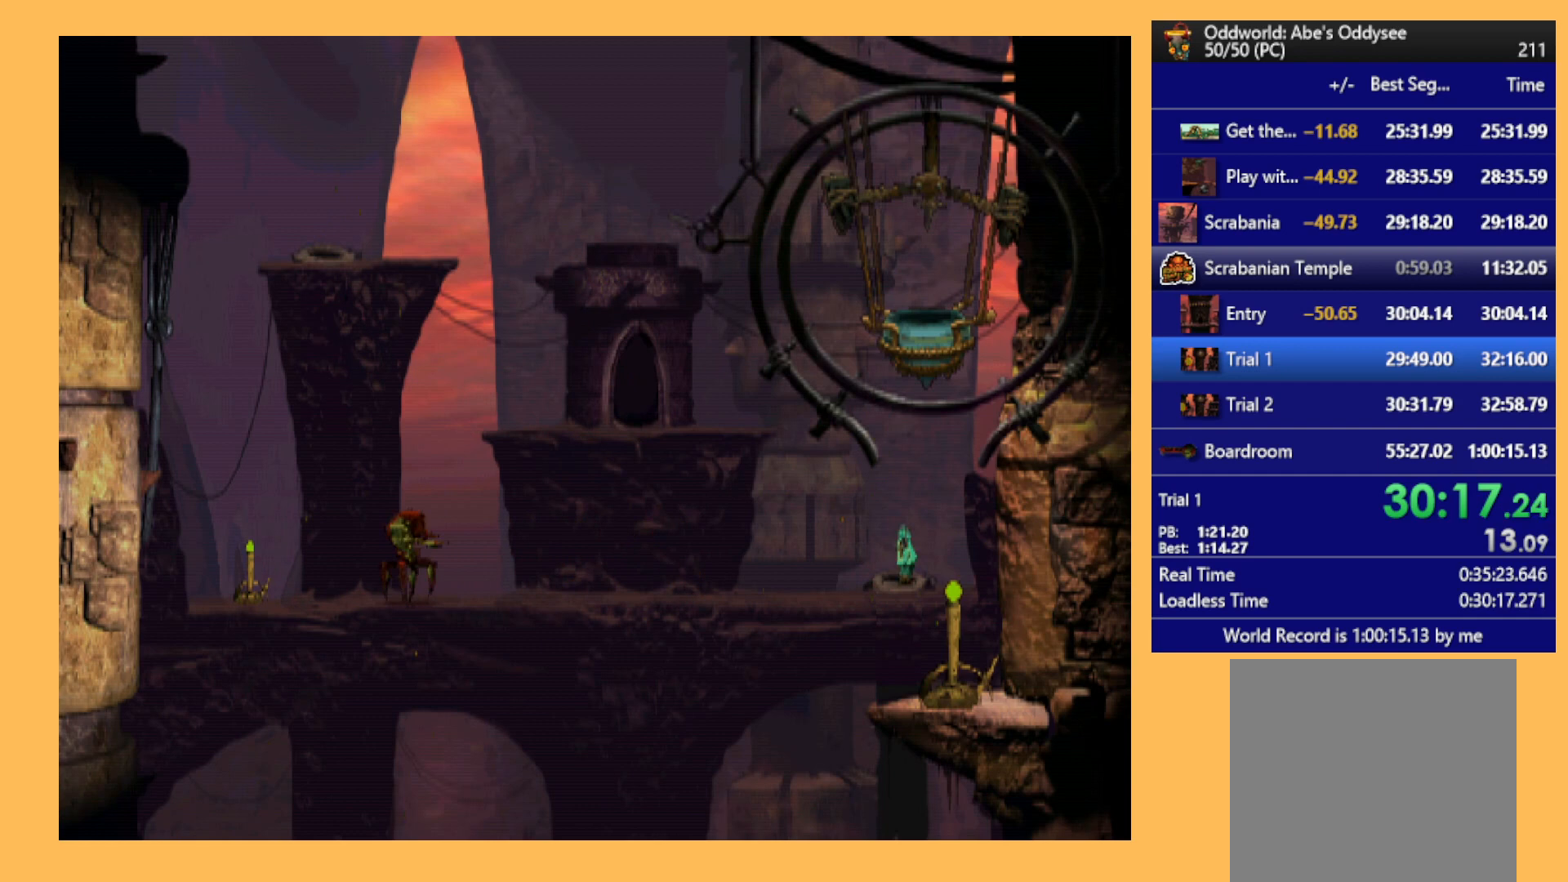
{"buttons": ["A"], "left_stick": "center", "events": []}
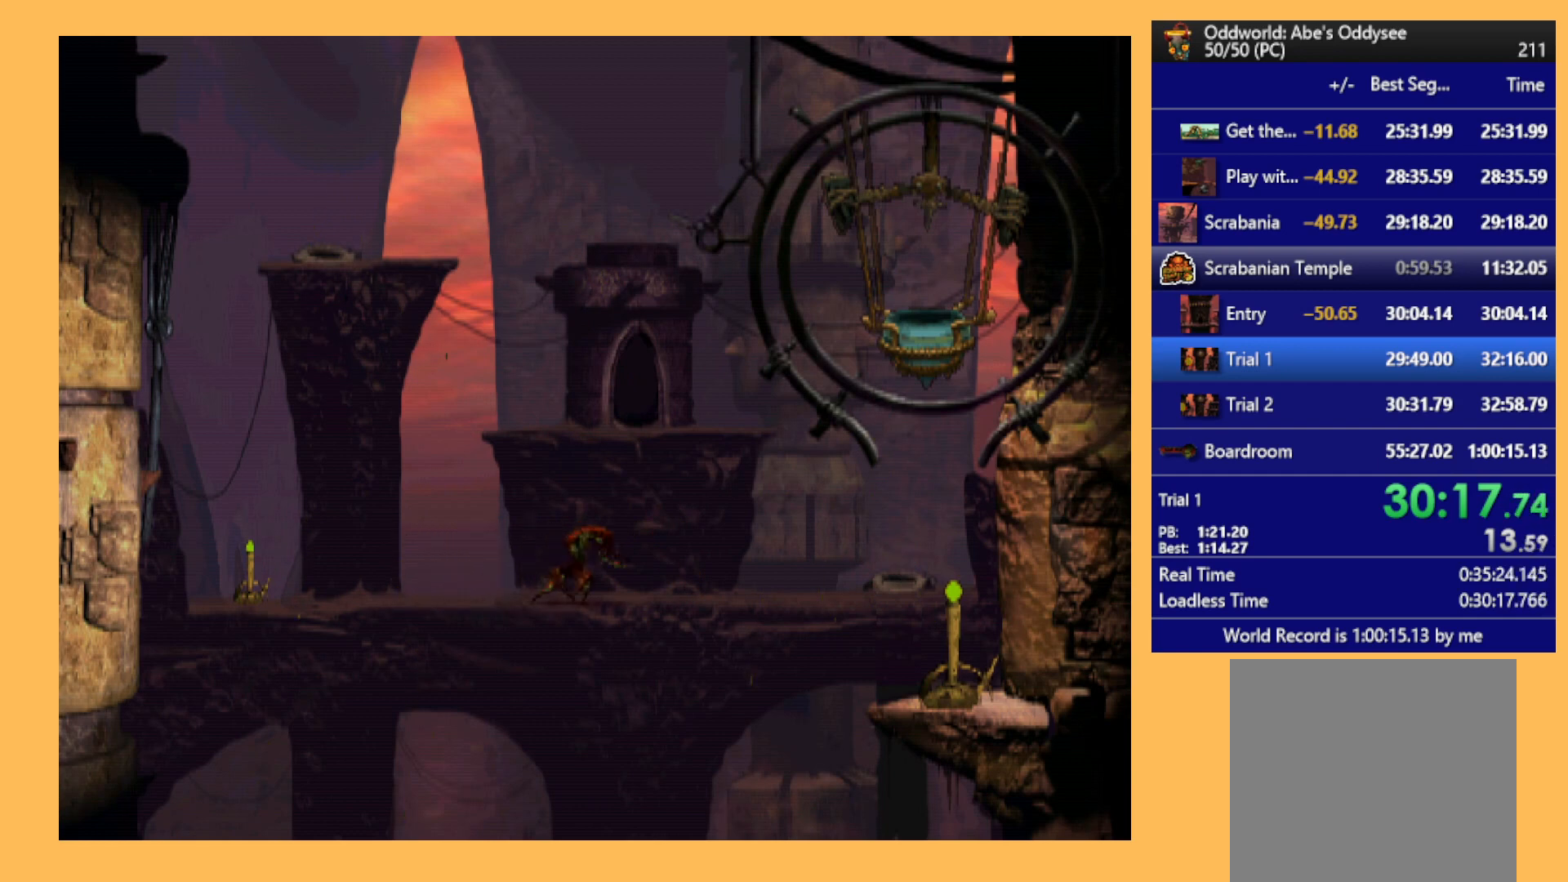
{"buttons": ["DPAD_LEFT"], "left_stick": "center", "events": [[333, "DPAD_LEFT", "down"], [367, "A", "up"]]}
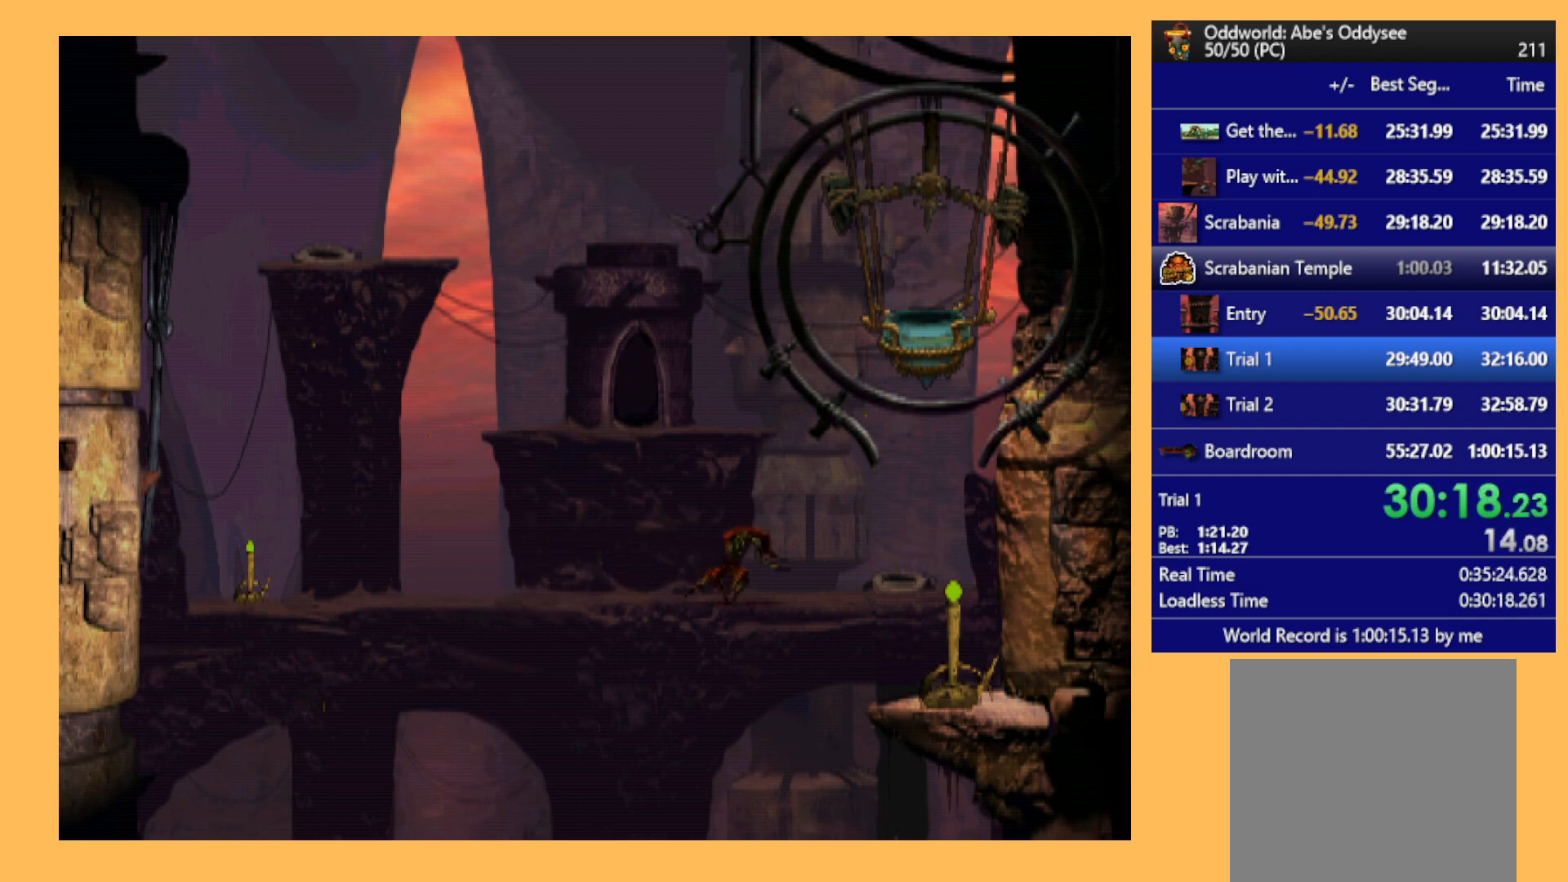
{"buttons": ["DPAD_LEFT"], "left_stick": "center", "events": []}
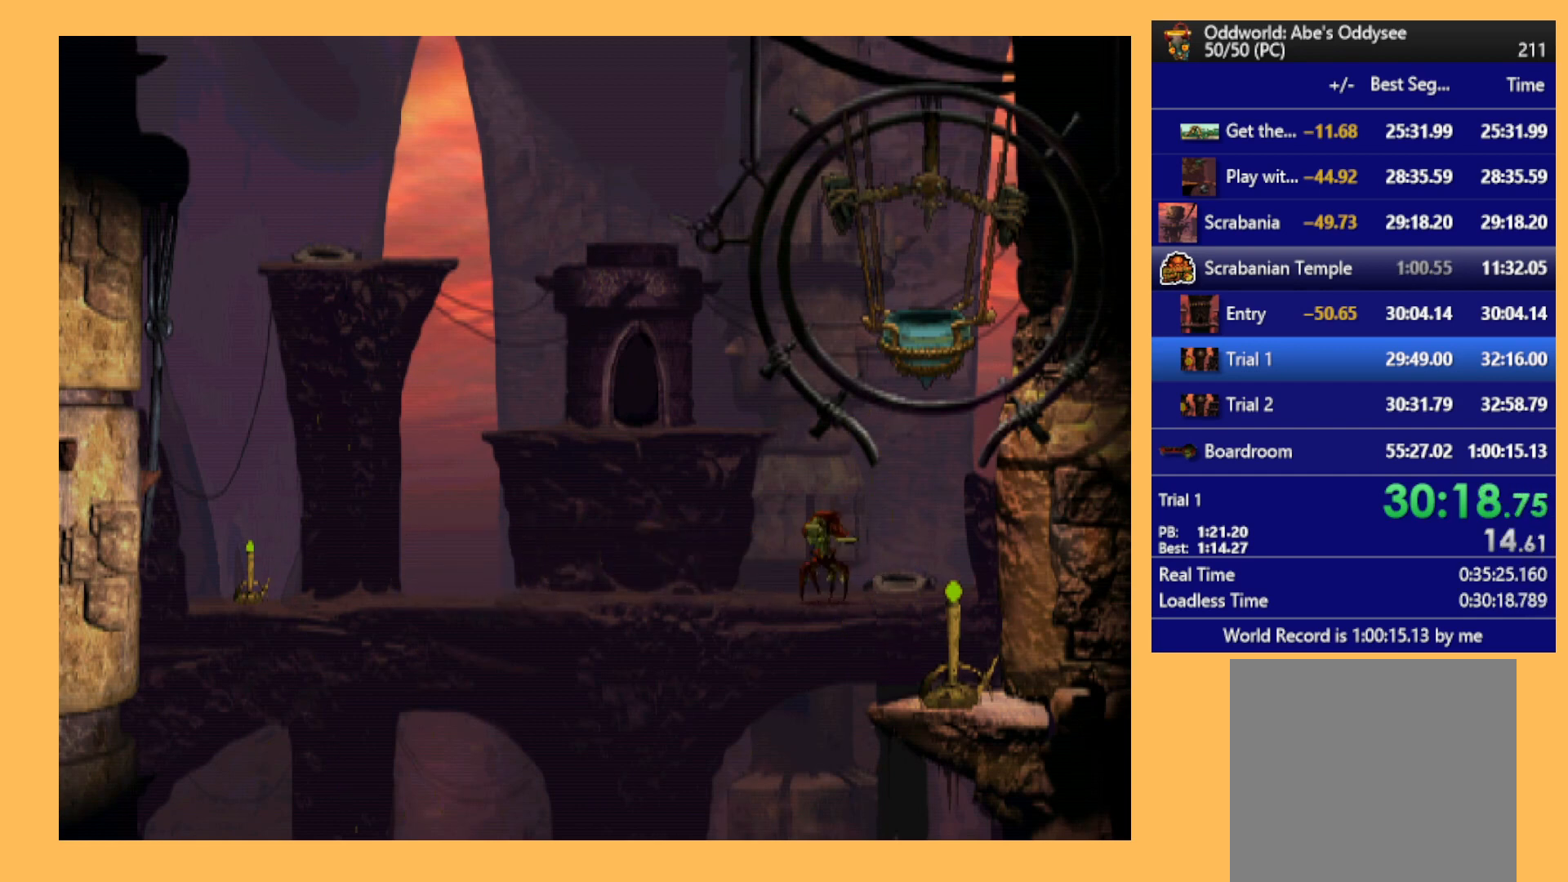
{"buttons": ["DPAD_LEFT"], "left_stick": "center", "events": []}
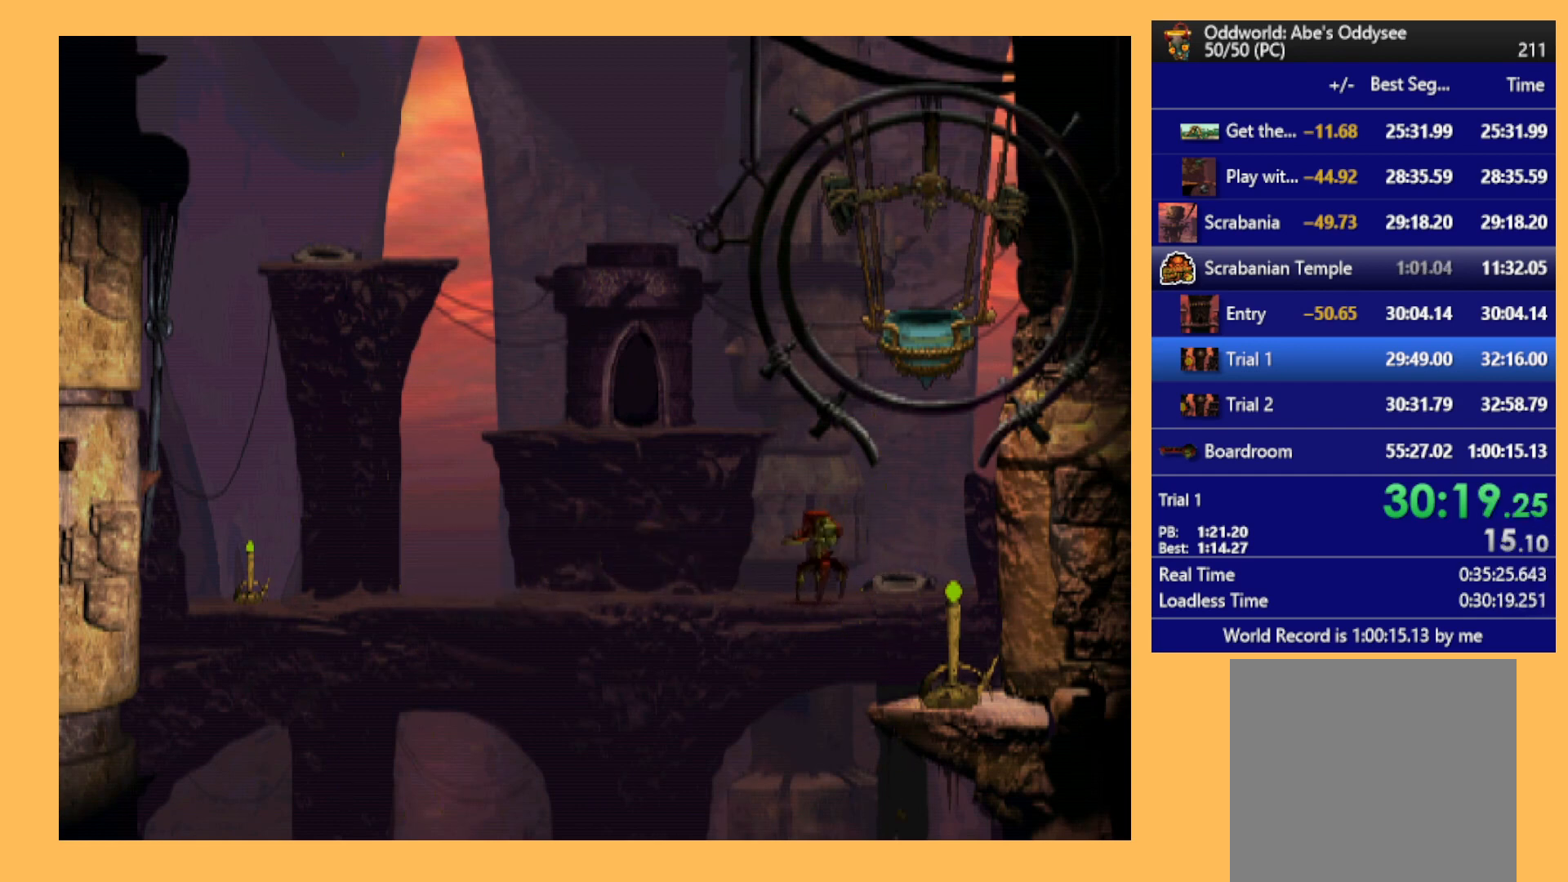
{"buttons": ["DPAD_LEFT"], "left_stick": "center", "events": []}
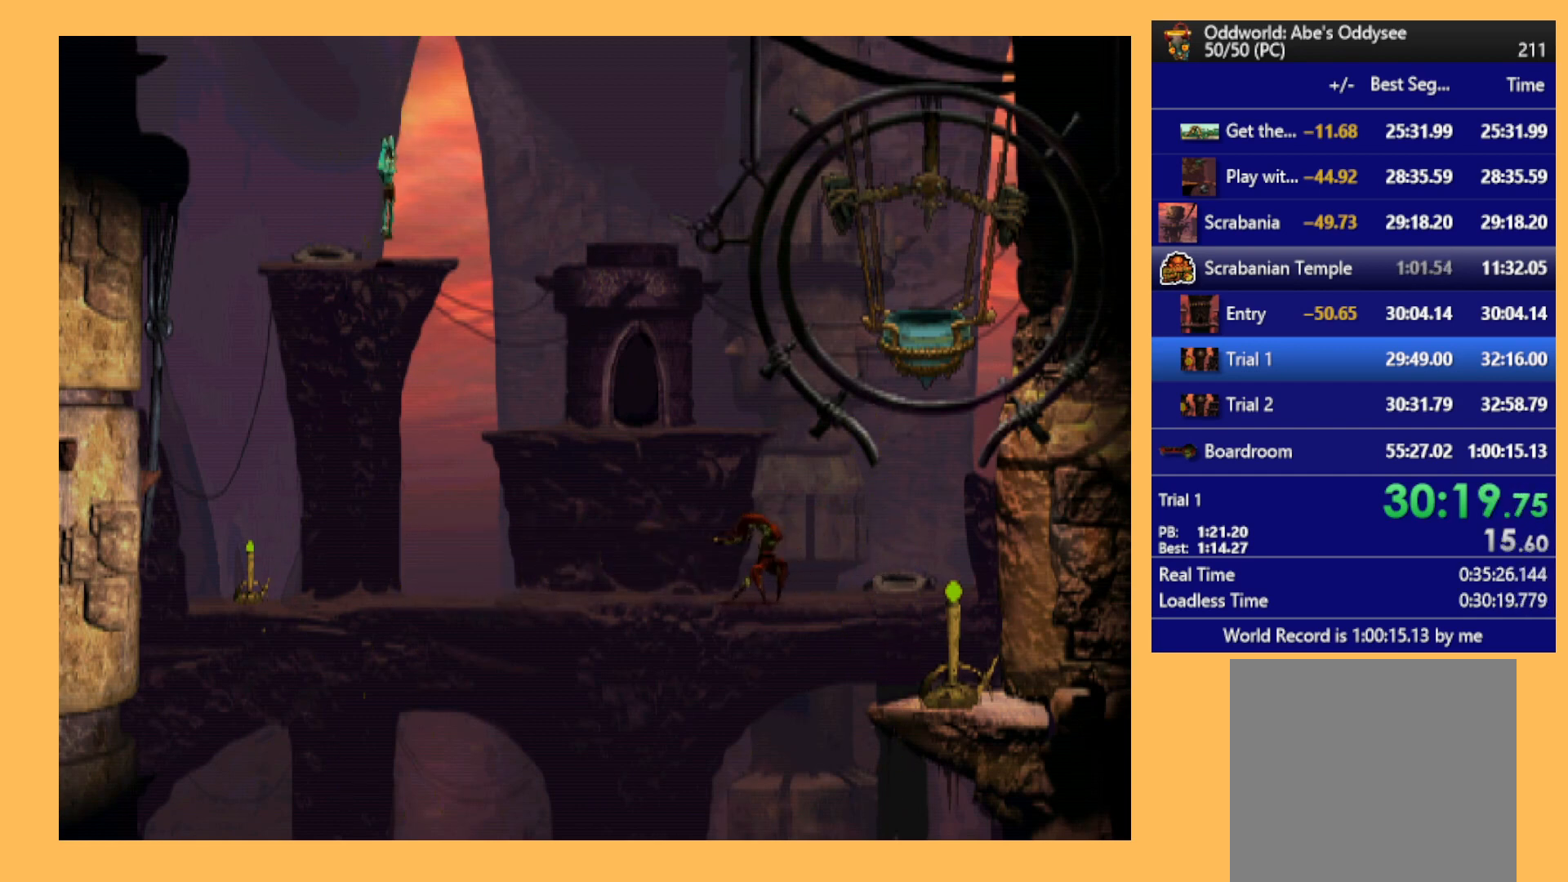
{"buttons": ["DPAD_UP"], "left_stick": "center", "events": [[167, "DPAD_LEFT", "up"], [333, "DPAD_UP", "down"]]}